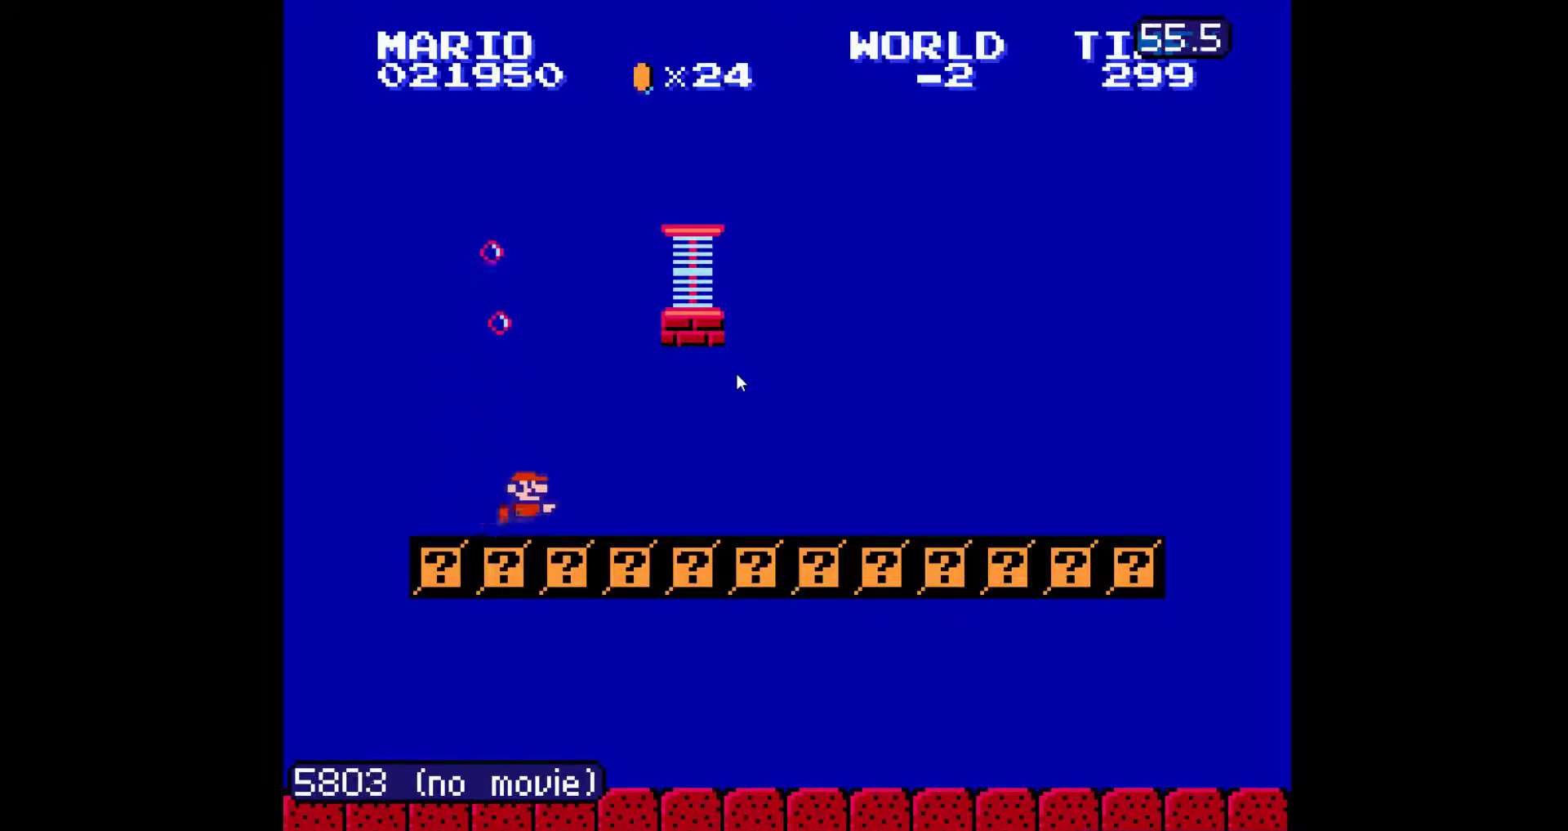
Gameplay with a controller (Nintendo layout); each line is a JSON object with the inputs held at the frame after it. "events" lists button and stick changes between this image and that frame as [ms after this image, input, new state], when the widget could be followed in between. Not read: L3 R3.
{"buttons": ["DPAD_RIGHT"], "events": [[33, "A", "up"]]}
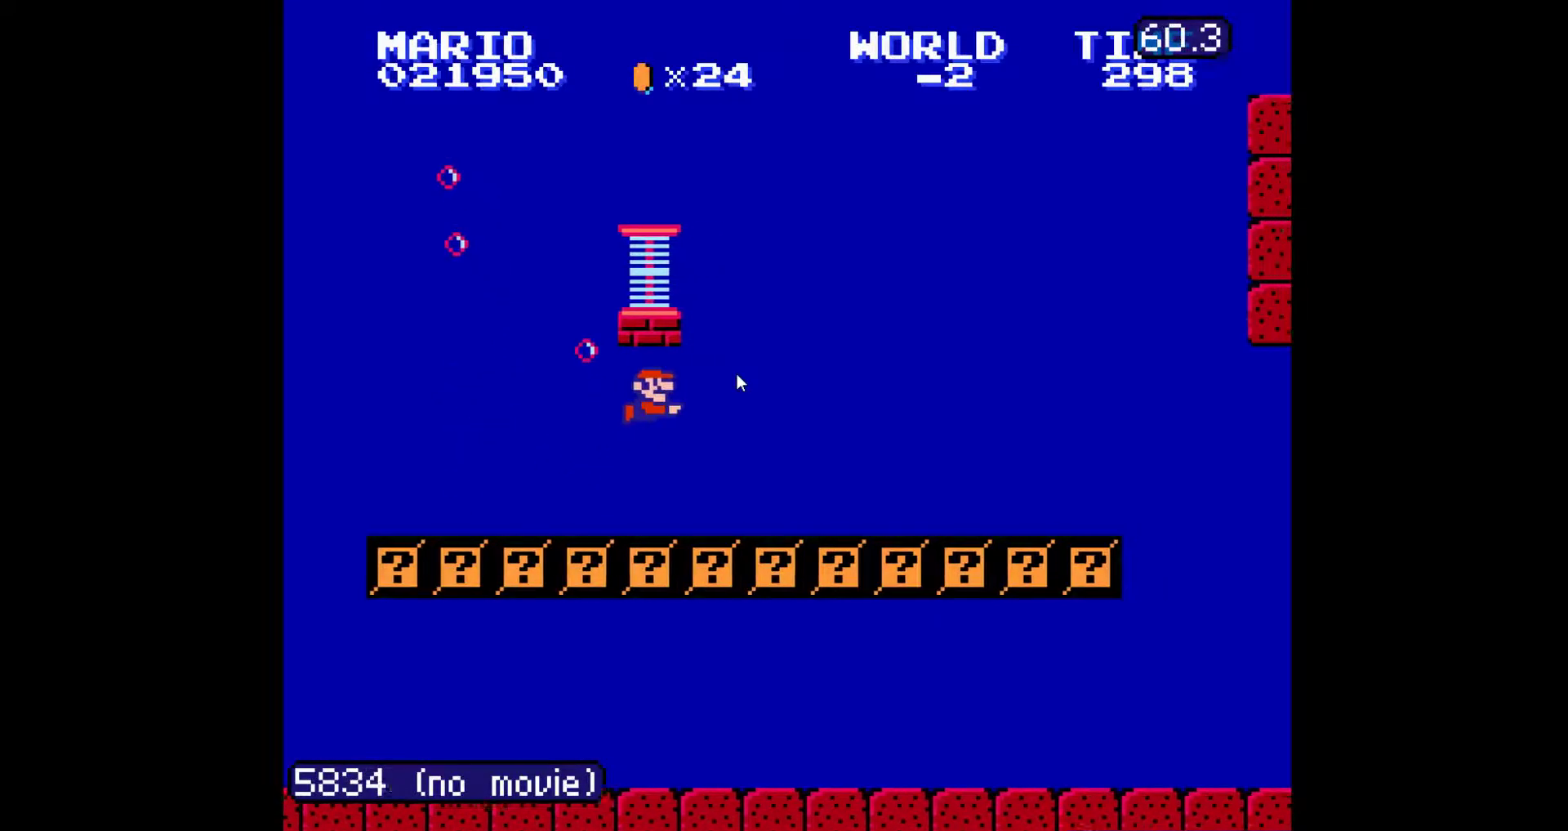
{"buttons": ["DPAD_RIGHT"], "events": []}
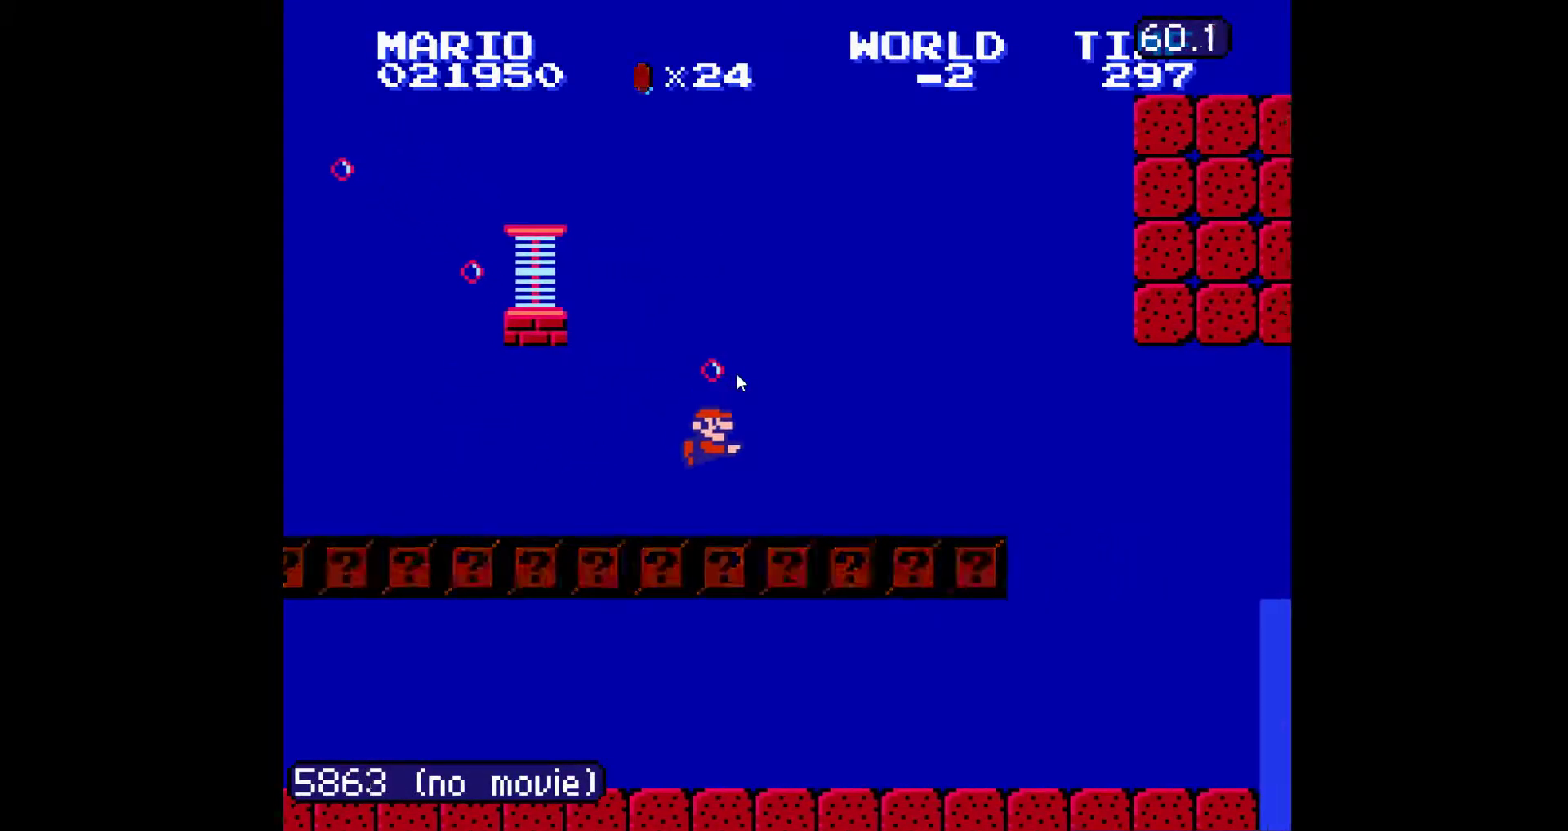
{"buttons": ["DPAD_RIGHT"], "events": [[183, "A", "down"], [233, "A", "up"]]}
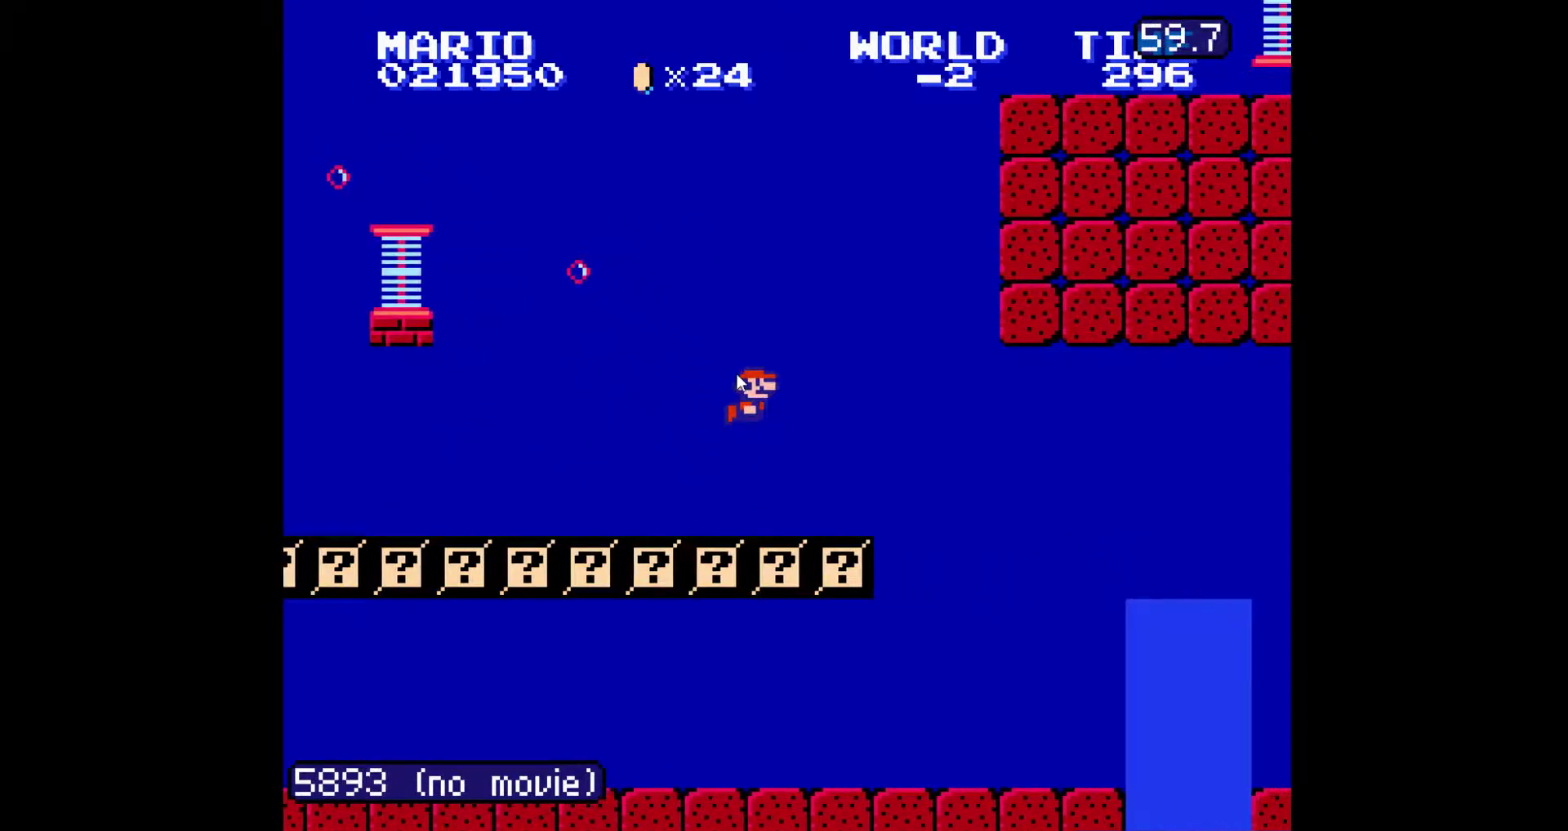
{"buttons": ["DPAD_RIGHT"], "events": []}
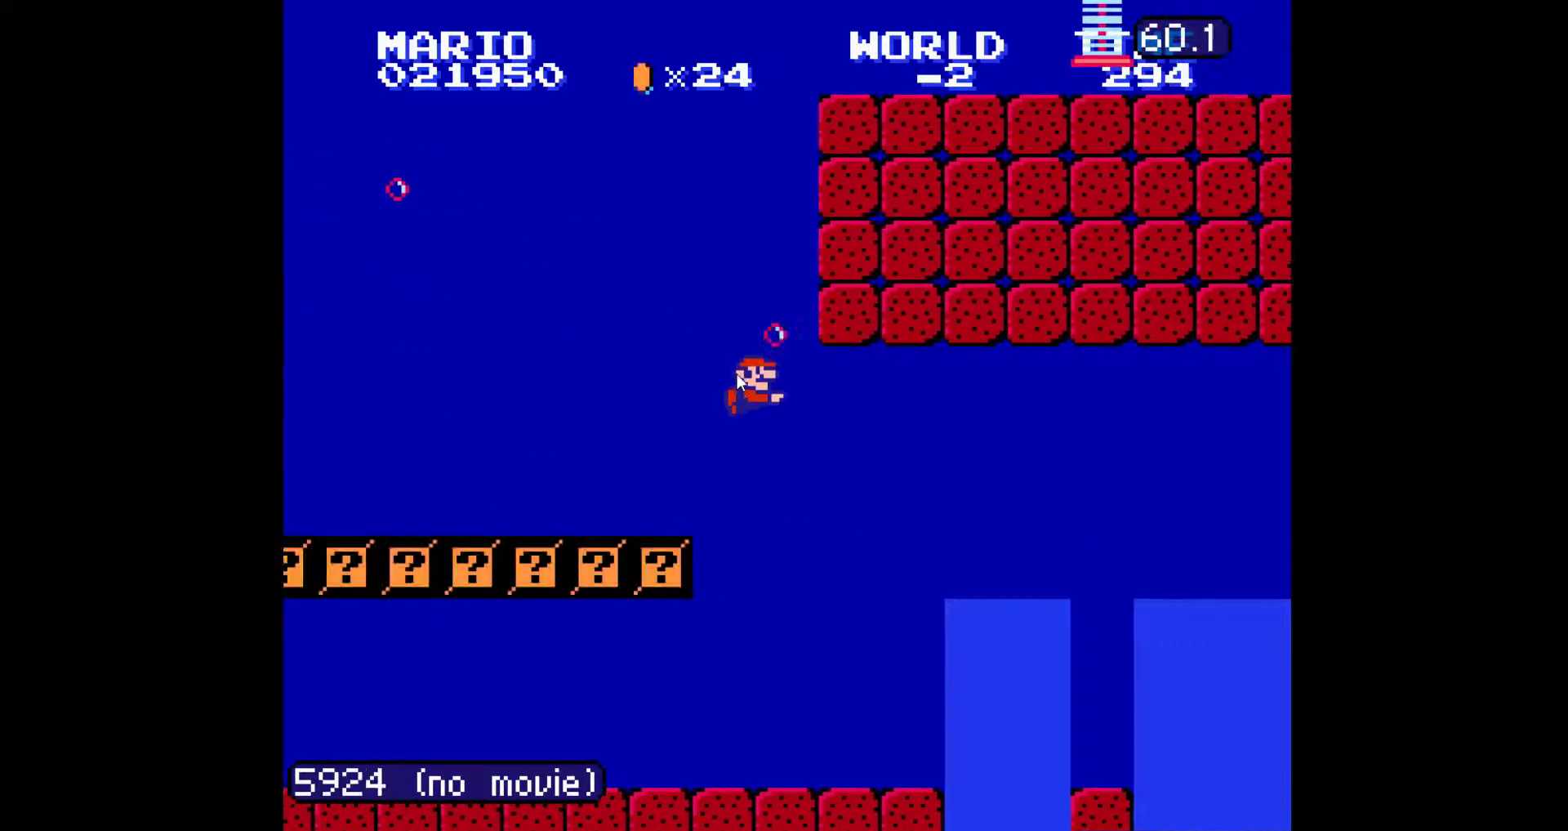
{"buttons": ["DPAD_RIGHT"]}
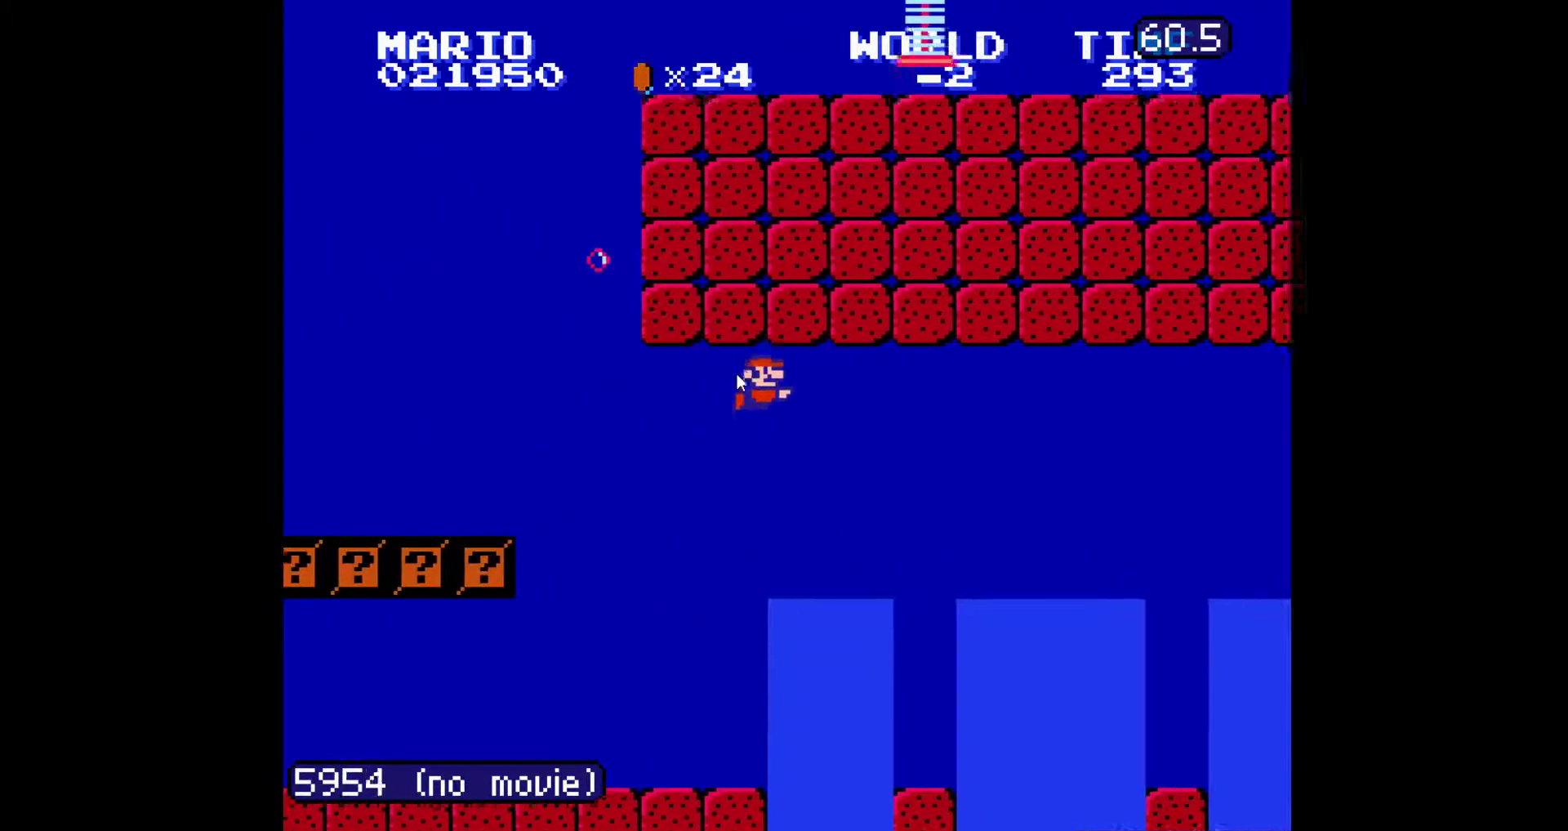
{"buttons": ["A", "DPAD_RIGHT"]}
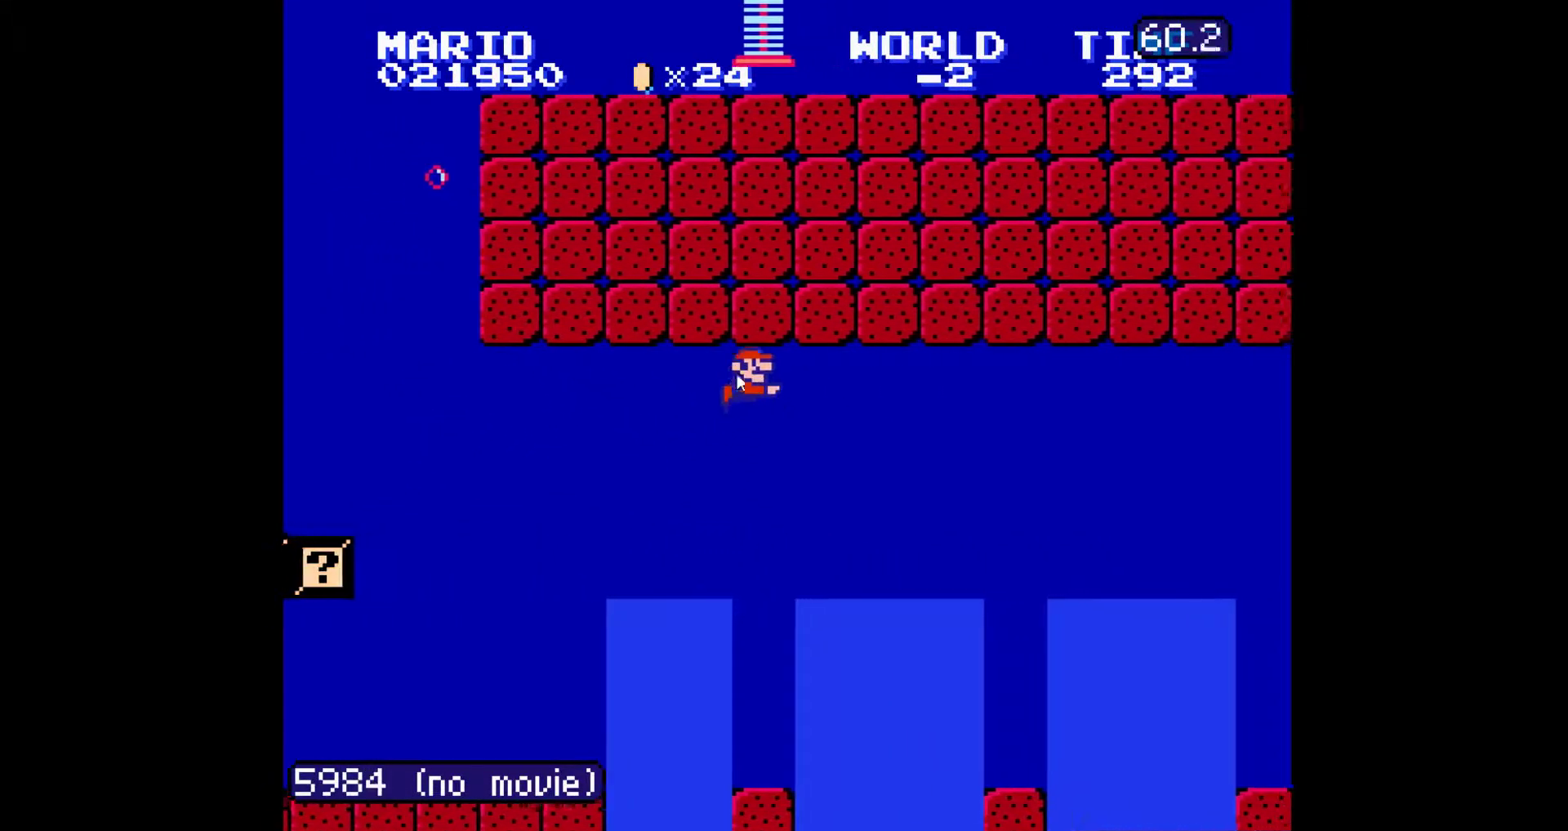
{"buttons": ["A", "DPAD_RIGHT"], "events": [[50, "A", "up"], [83, "A", "down"], [150, "A", "up"], [167, "A", "down"], [250, "A", "up"], [283, "A", "down"], [350, "A", "up"], [383, "A", "down"], [467, "A", "up"], [500, "A", "down"]]}
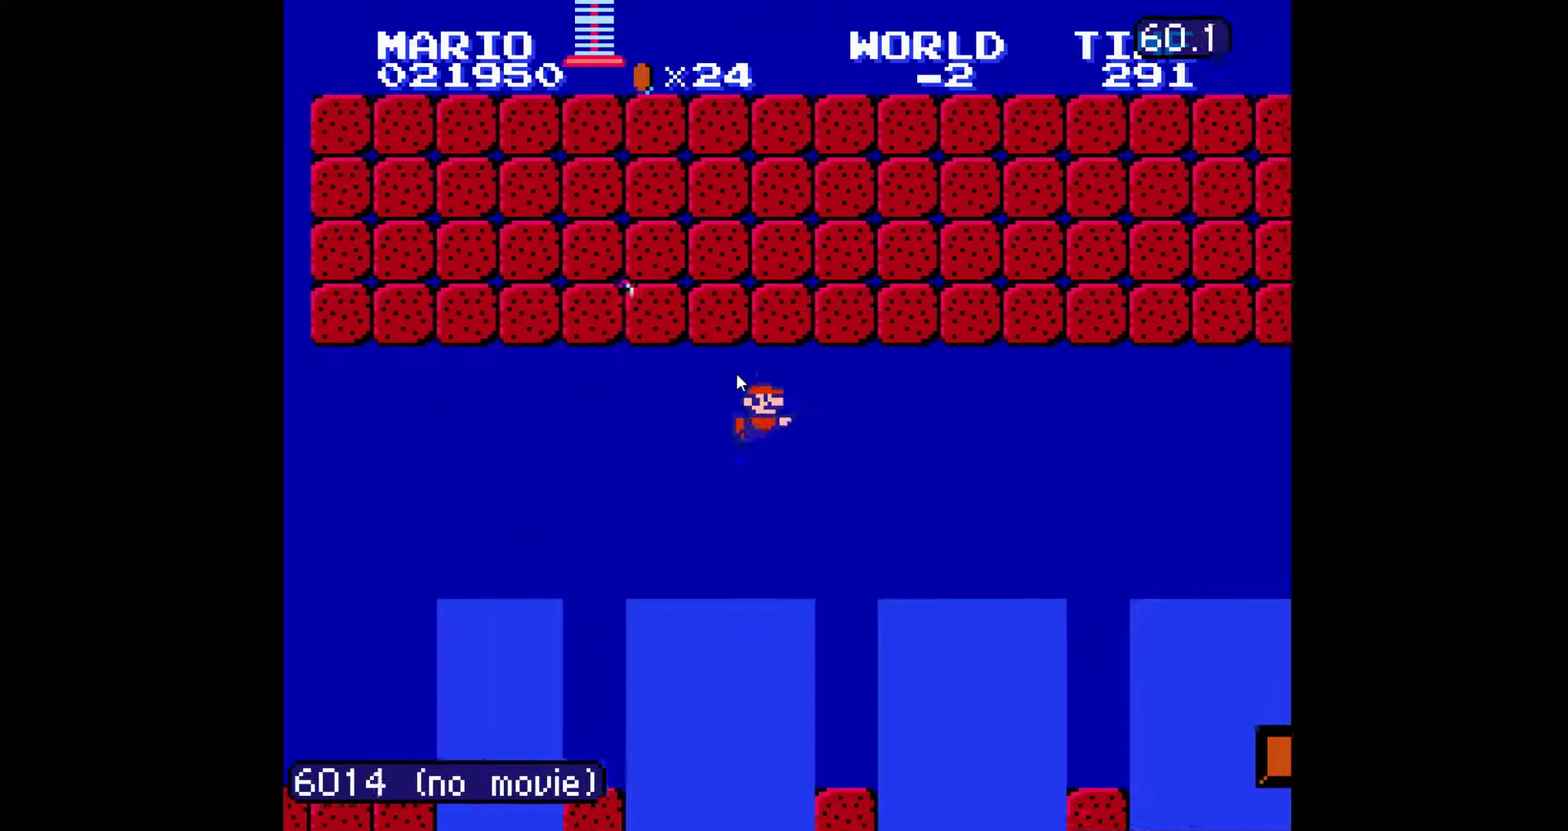
{"buttons": ["A", "DPAD_RIGHT"], "events": [[167, "A", "up"], [200, "A", "down"], [283, "A", "up"], [317, "A", "down"], [417, "A", "up"], [450, "A", "down"]]}
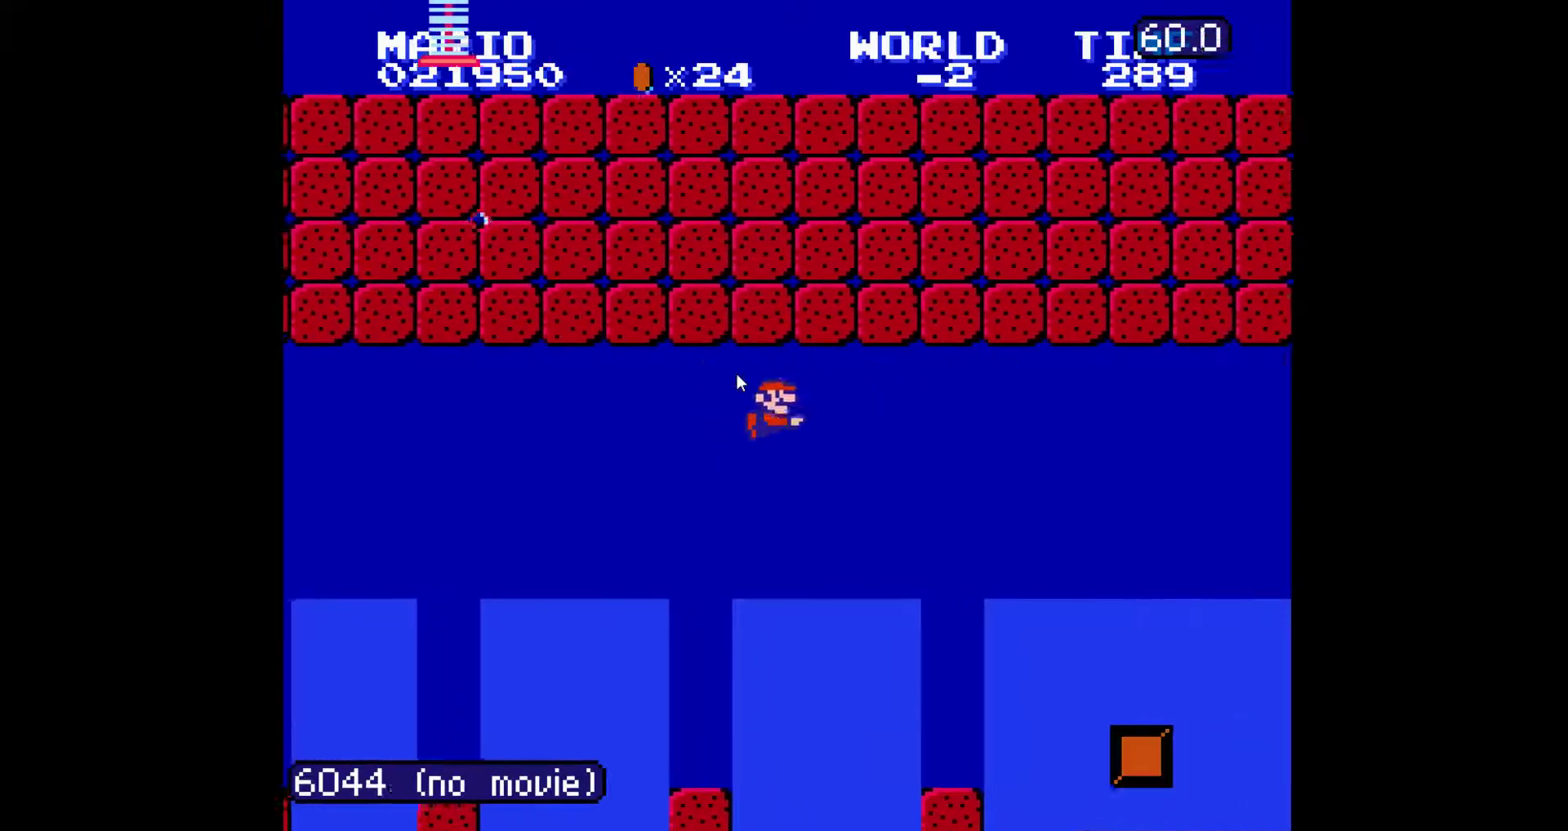
{"buttons": ["DPAD_RIGHT"], "events": [[17, "A", "up"], [67, "A", "down"], [150, "A", "up"], [183, "A", "down"], [350, "A", "up"], [400, "A", "down"], [483, "A", "up"]]}
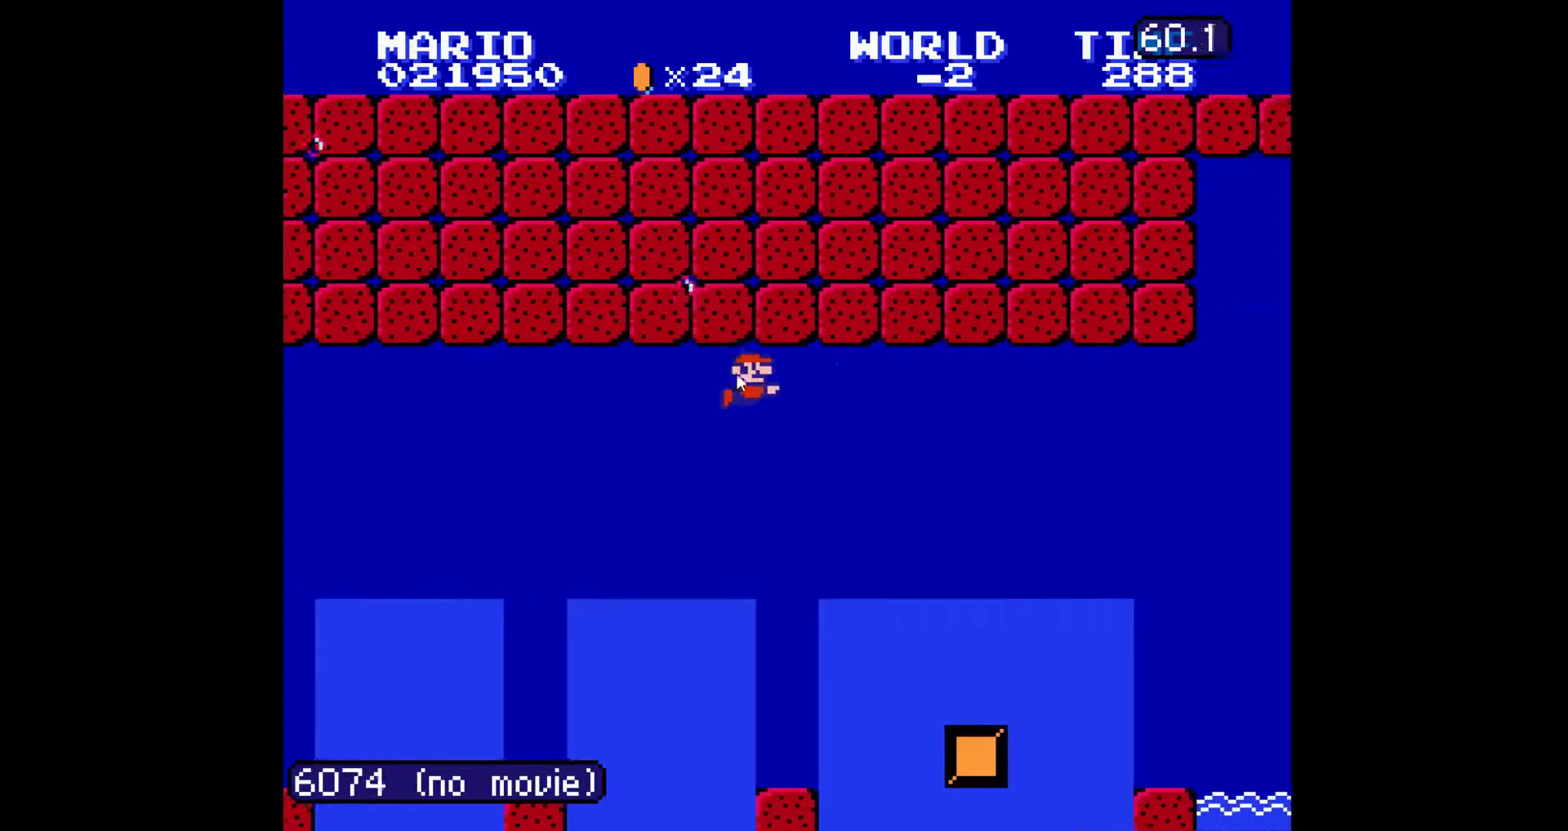
{"buttons": ["A", "DPAD_RIGHT"], "events": [[17, "A", "down"], [100, "A", "up"], [117, "A", "down"], [183, "A", "up"], [233, "A", "down"], [333, "A", "up"], [383, "A", "down"], [433, "A", "up"], [483, "A", "down"]]}
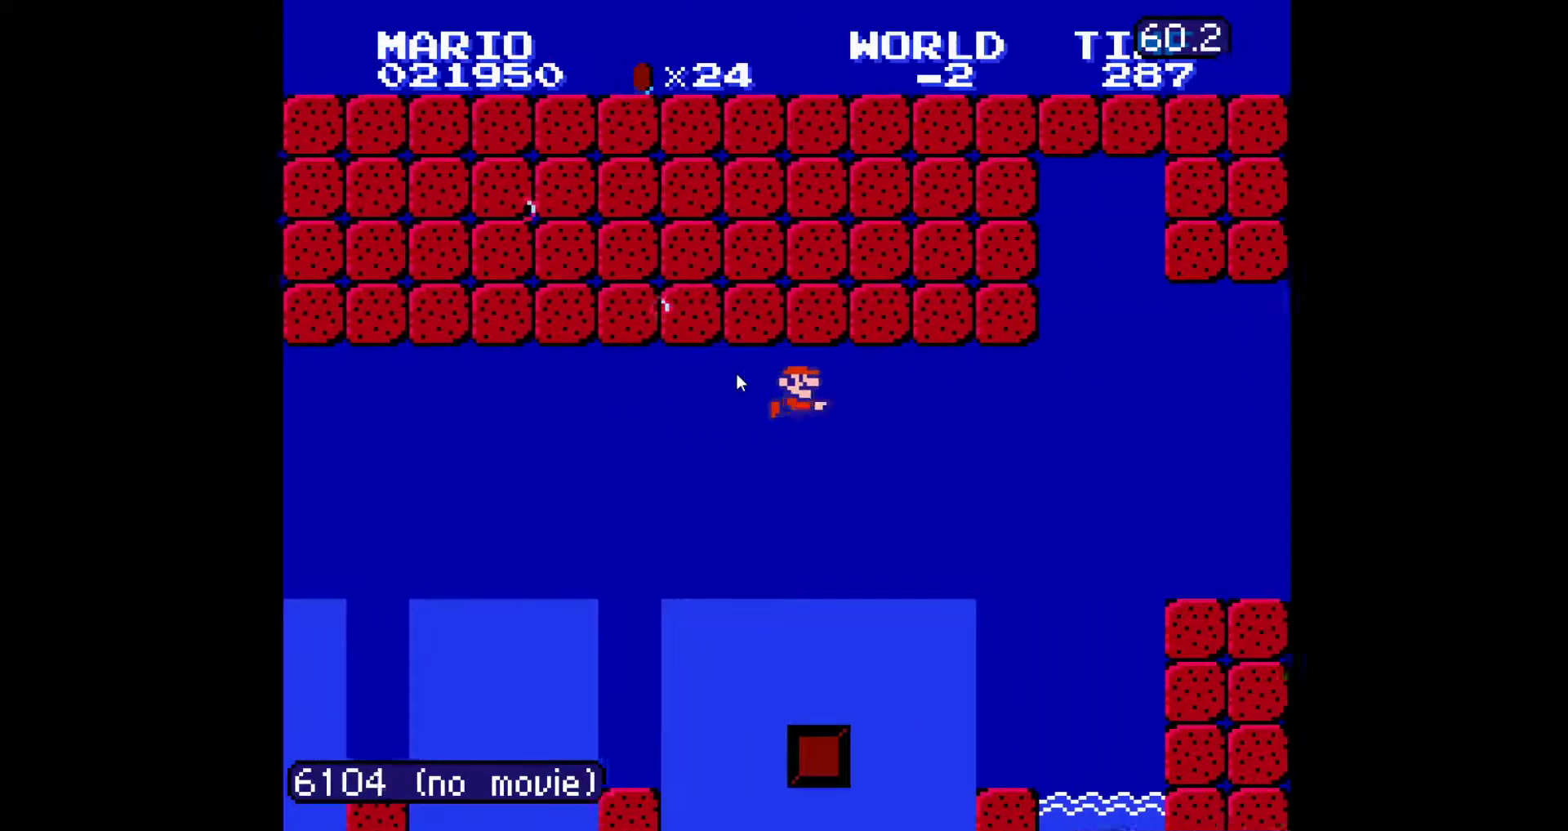
{"buttons": ["A", "DPAD_RIGHT"], "events": [[67, "A", "up"], [100, "A", "down"], [383, "A", "up"], [433, "A", "down"]]}
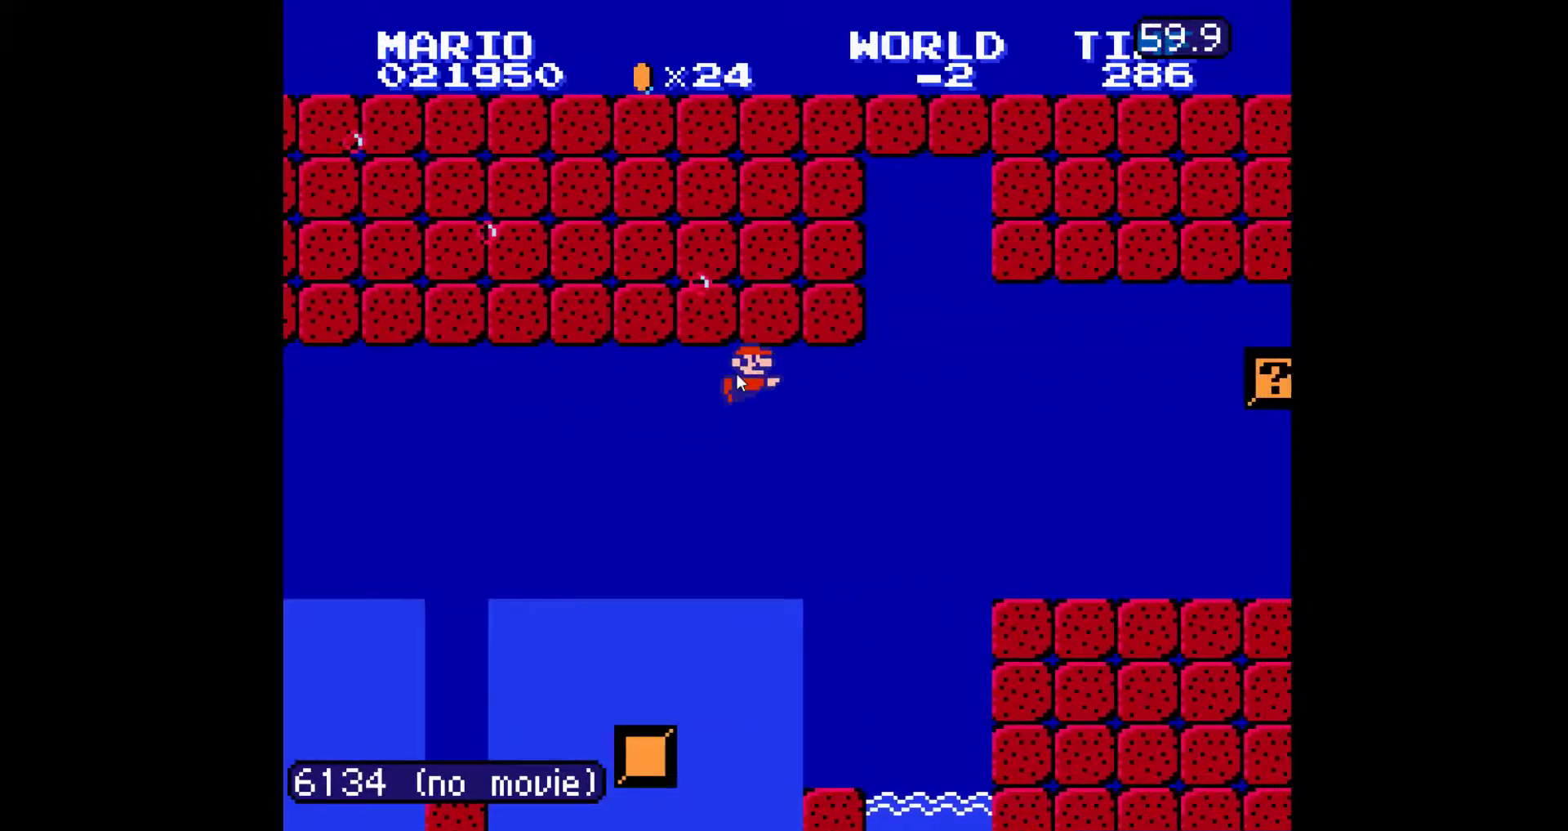
{"buttons": ["DPAD_RIGHT"], "events": [[117, "A", "up"], [150, "A", "down"], [250, "A", "up"], [300, "A", "down"], [383, "A", "up"]]}
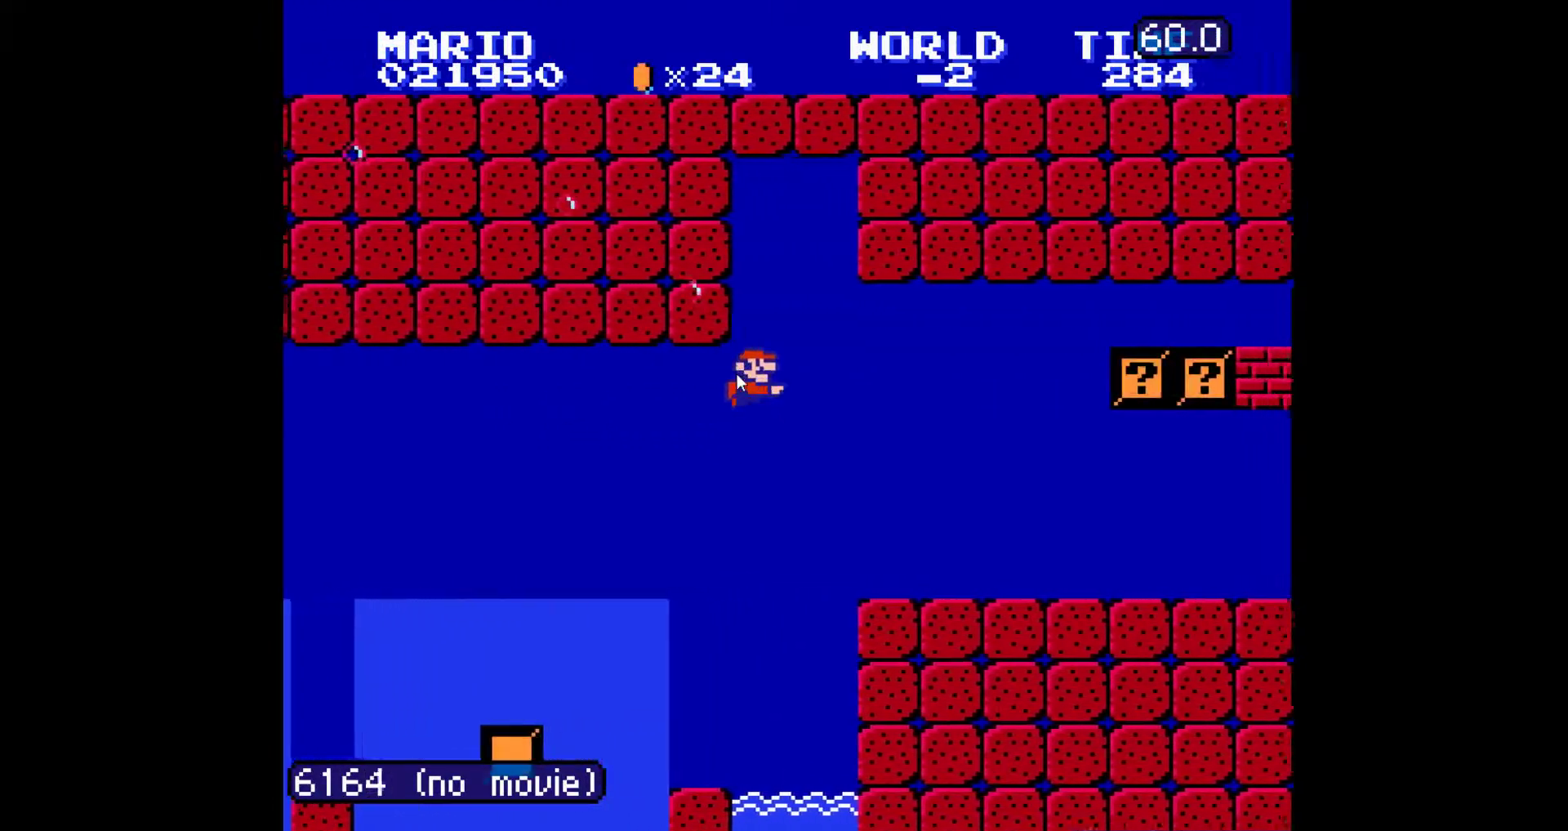
{"buttons": ["DPAD_RIGHT"], "events": []}
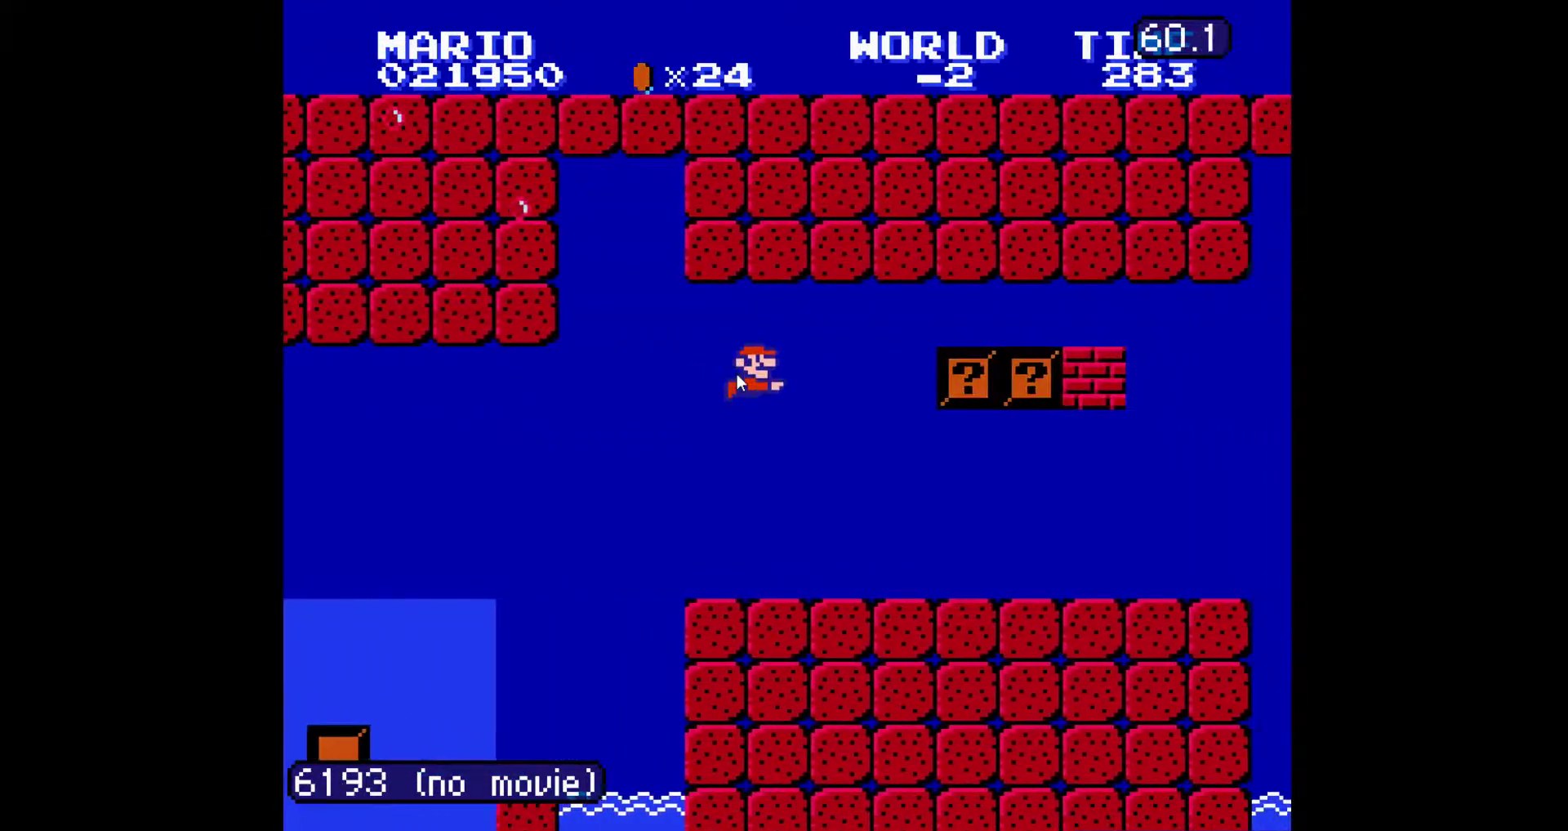
{"buttons": ["DPAD_RIGHT"], "events": []}
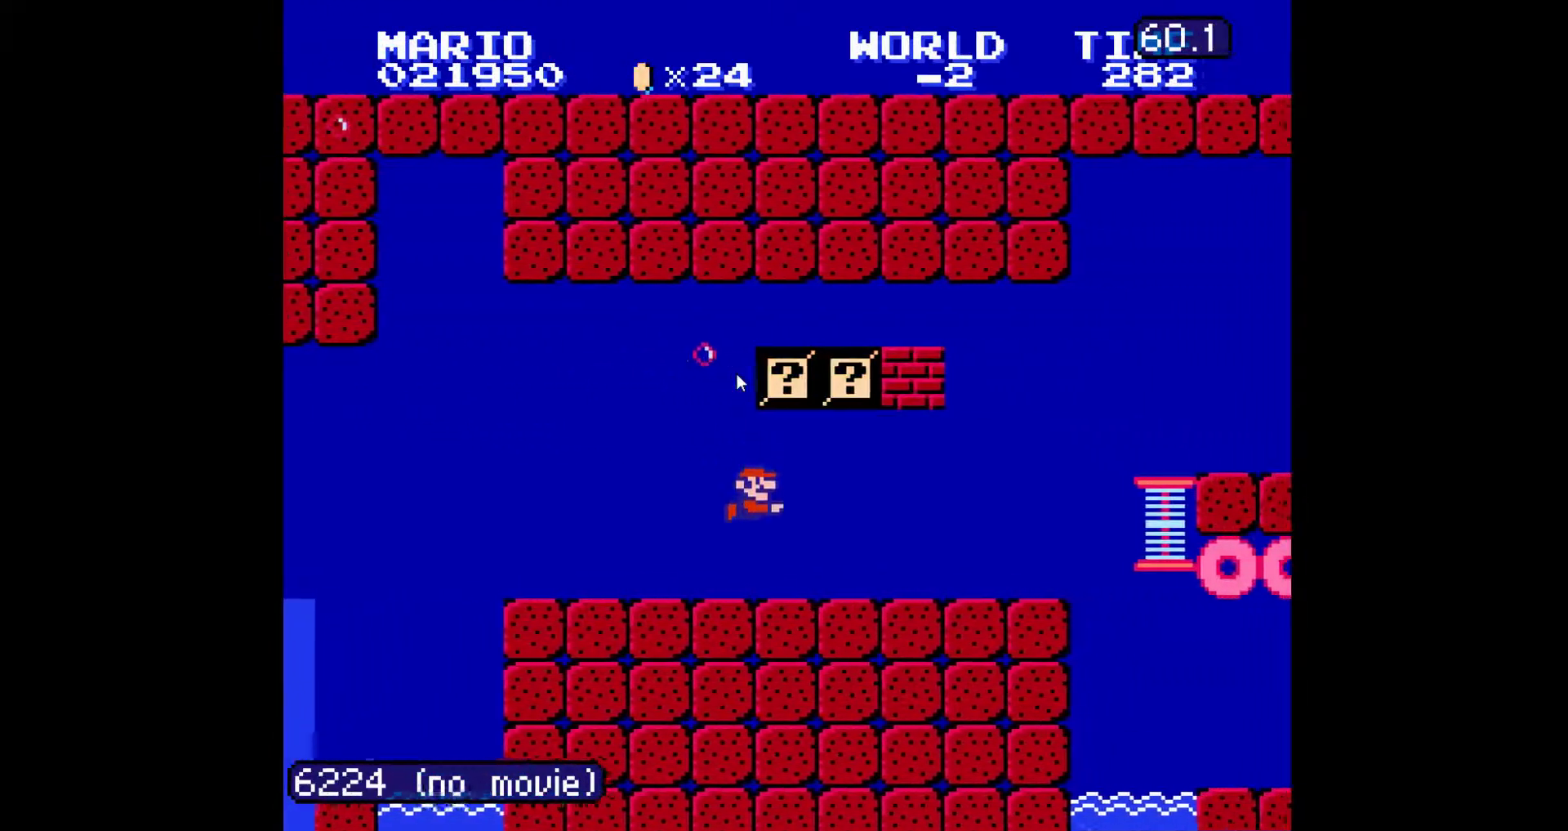
{"buttons": ["DPAD_RIGHT"], "events": [[50, "A", "down"], [133, "A", "up"]]}
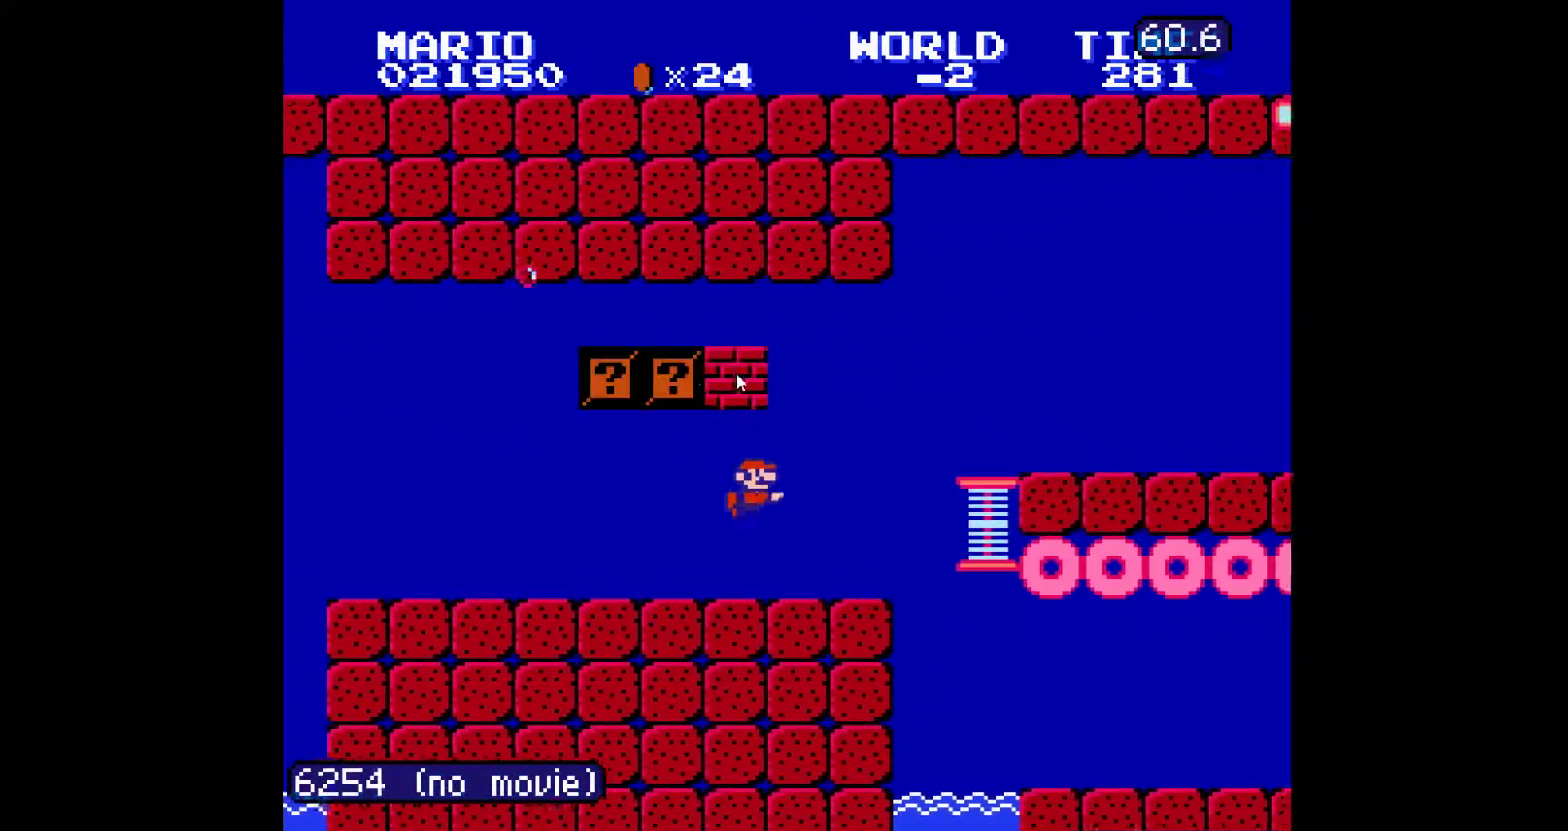
{"buttons": ["DPAD_RIGHT"], "events": [[100, "A", "down"], [217, "A", "up"], [300, "A", "down"], [400, "A", "up"]]}
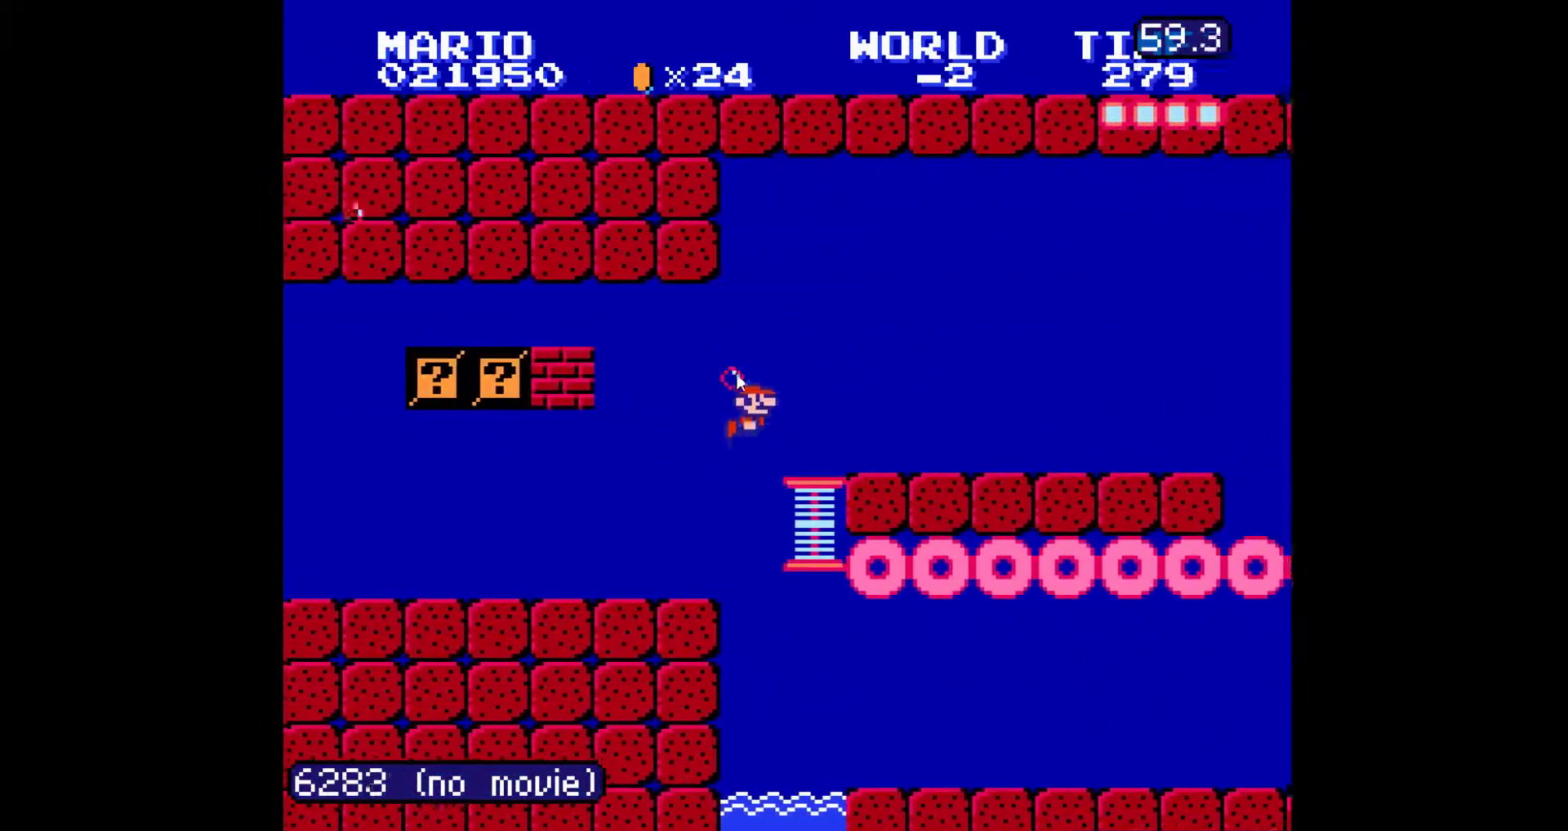
{"buttons": ["A", "DPAD_RIGHT"], "events": [[483, "A", "down"]]}
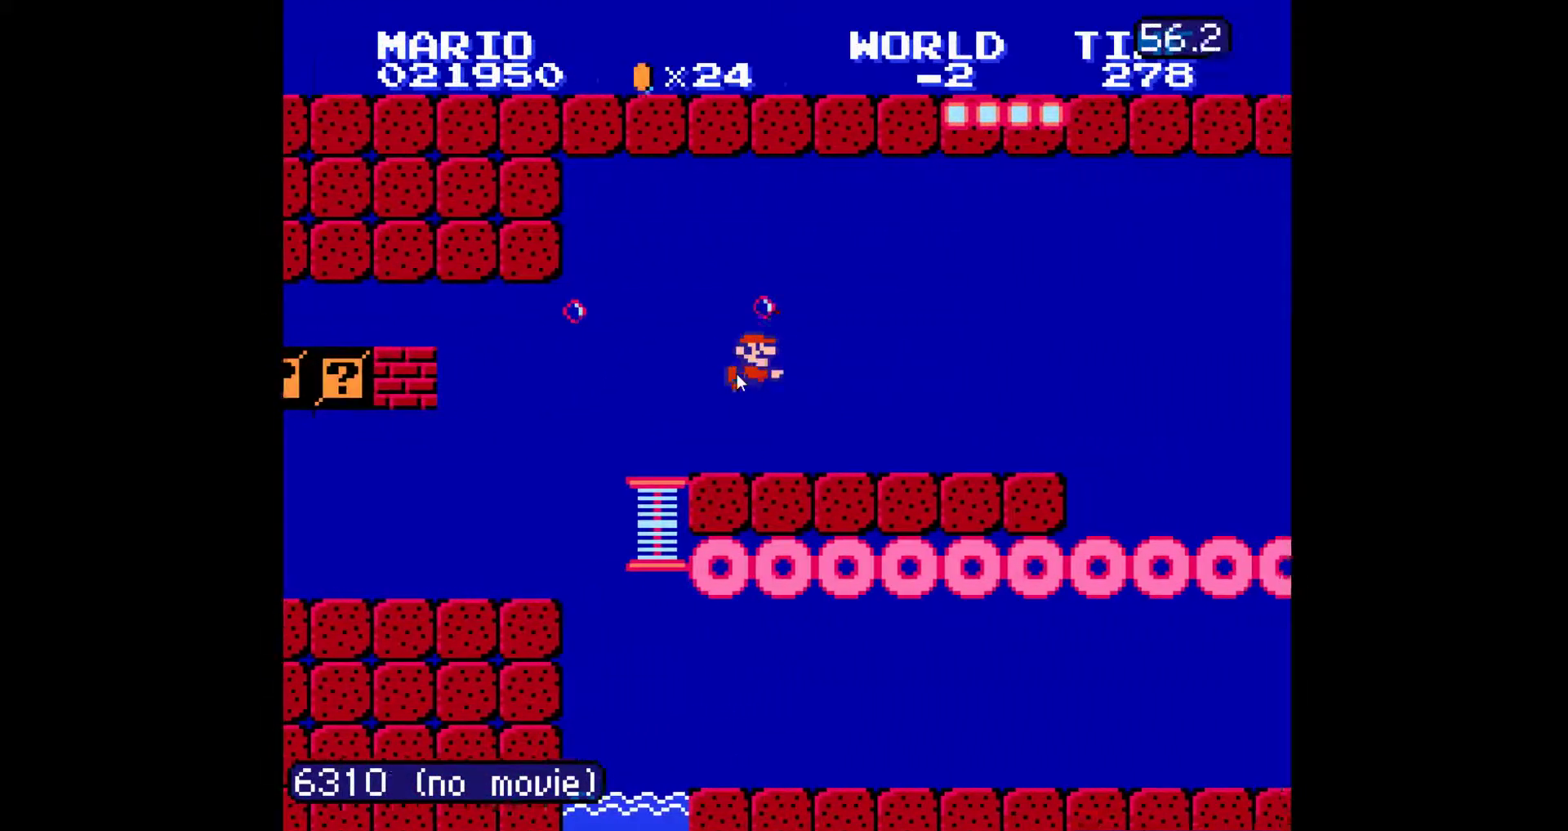
{"buttons": ["DPAD_RIGHT"], "events": [[83, "A", "up"]]}
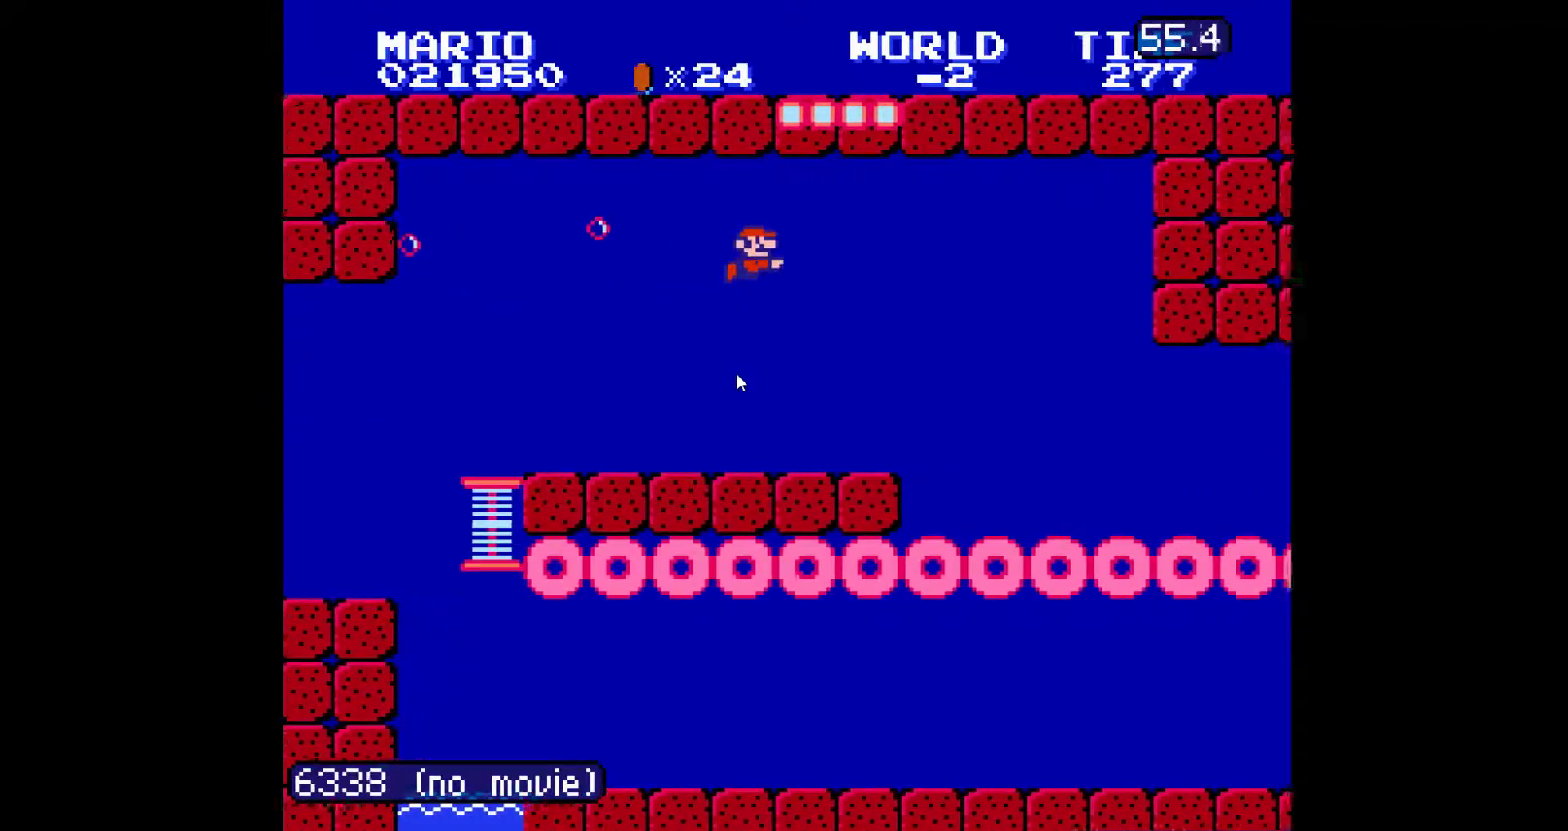
{"buttons": ["DPAD_RIGHT"], "events": []}
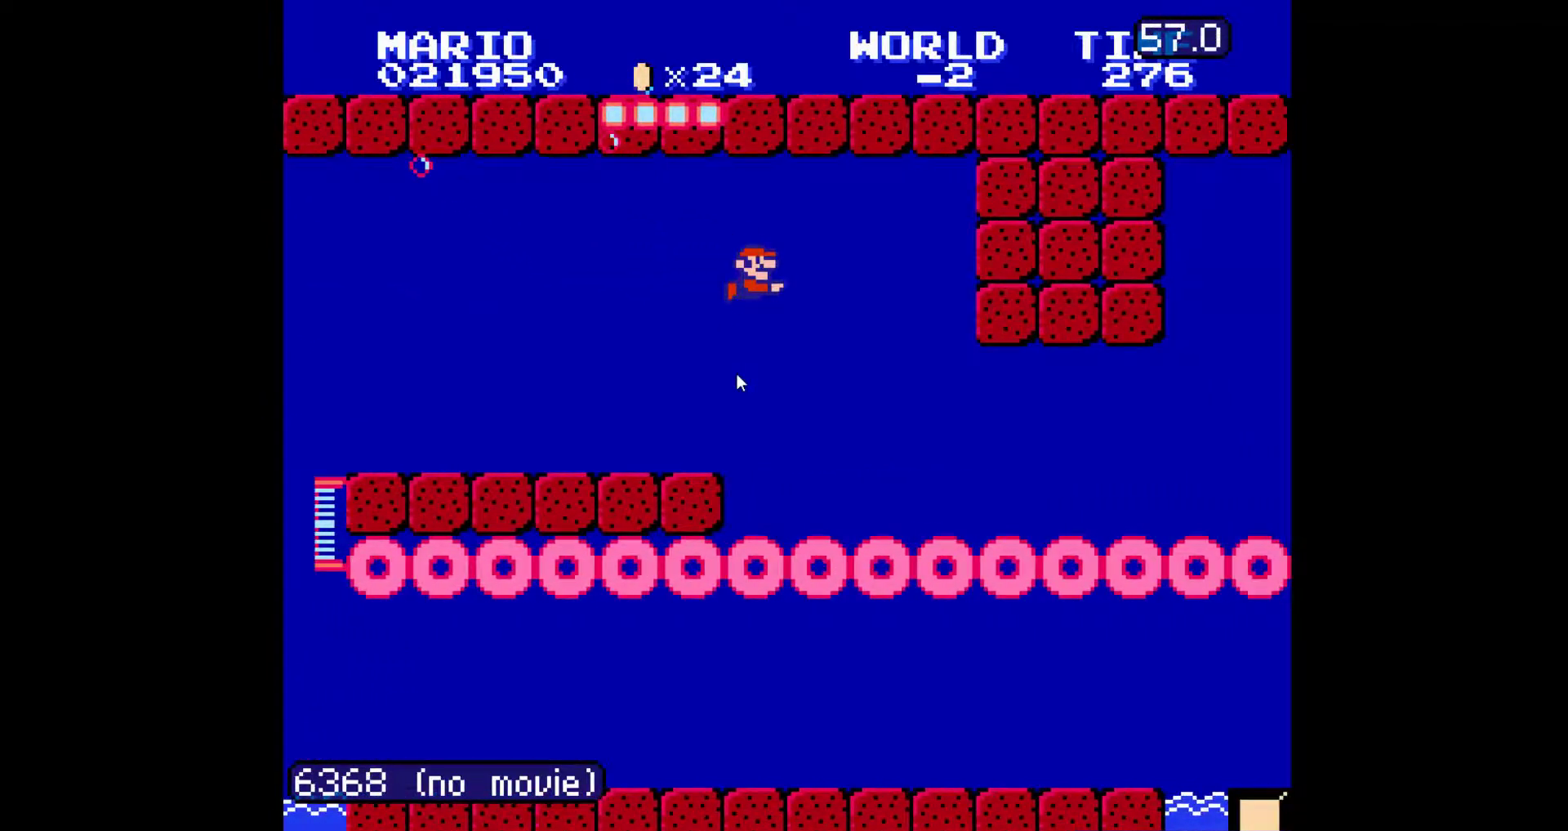
{"buttons": ["DPAD_RIGHT"], "events": []}
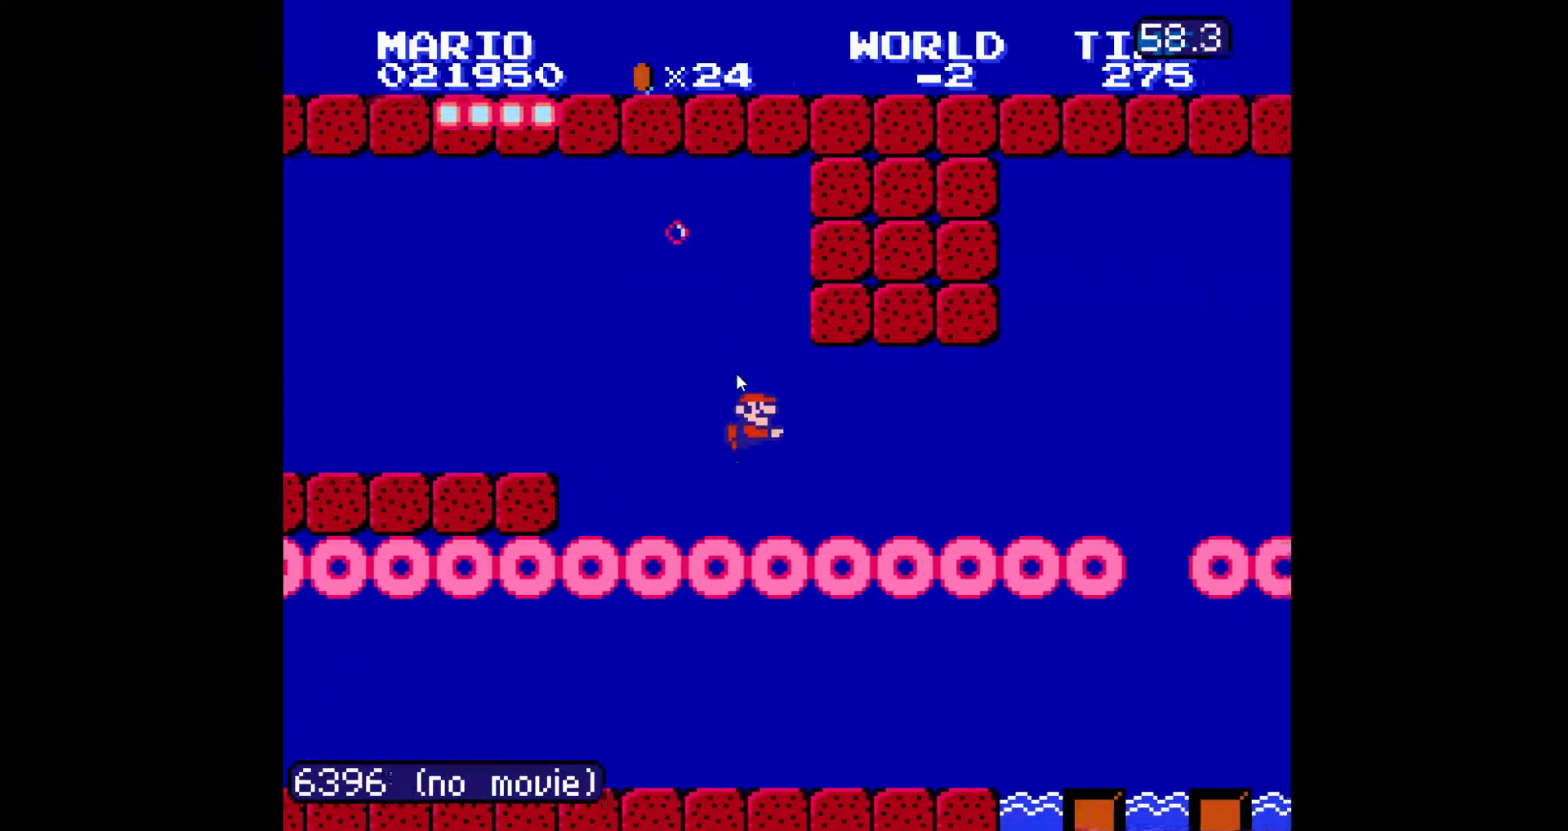
{"buttons": ["DPAD_RIGHT"], "events": [[183, "A", "down"], [267, "A", "up"]]}
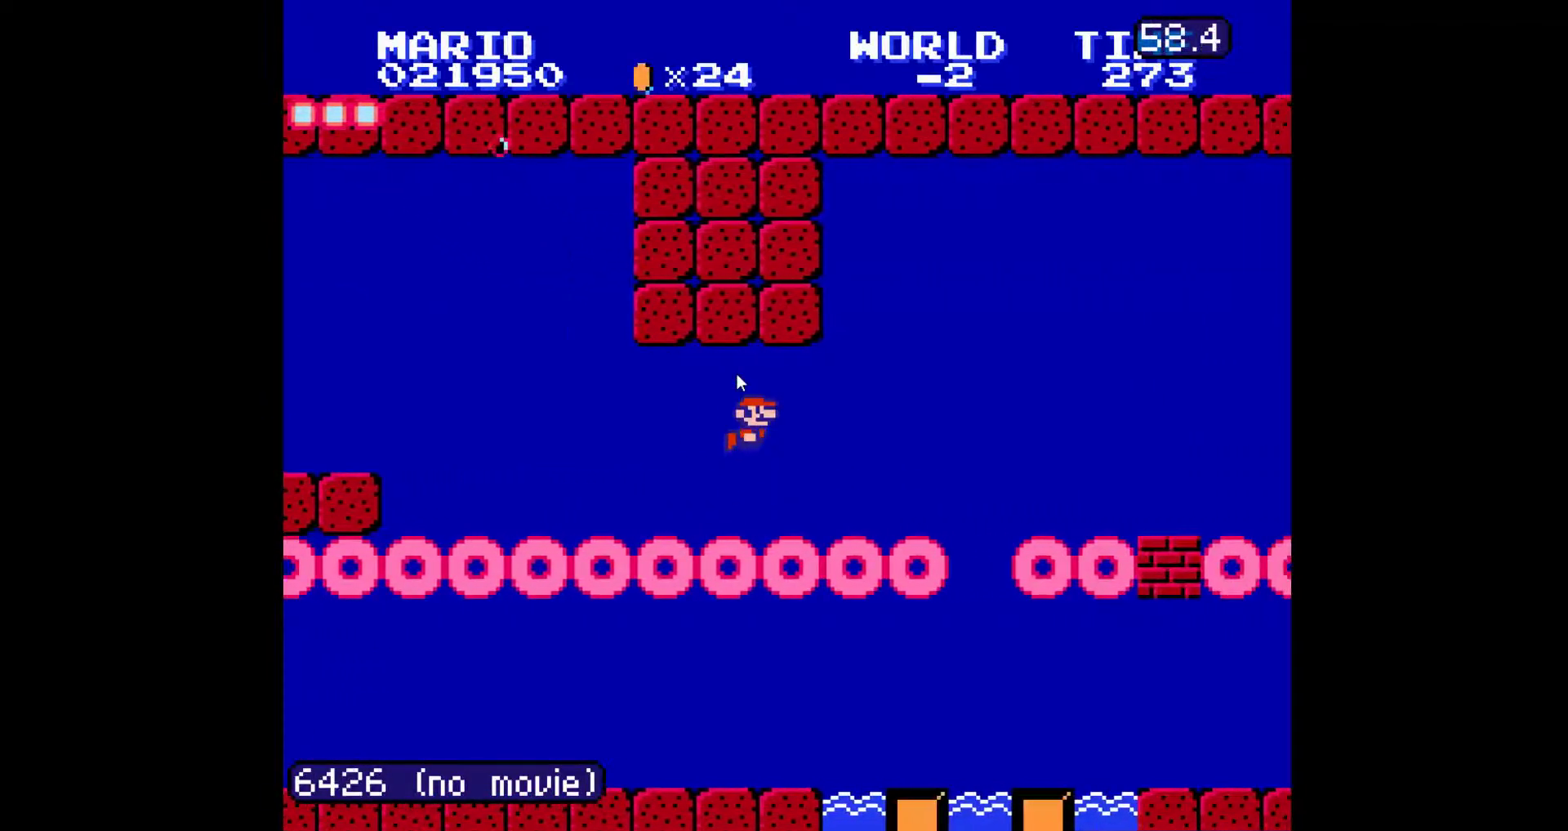
{"buttons": ["DPAD_RIGHT"], "events": [[400, "A", "down"], [483, "A", "up"]]}
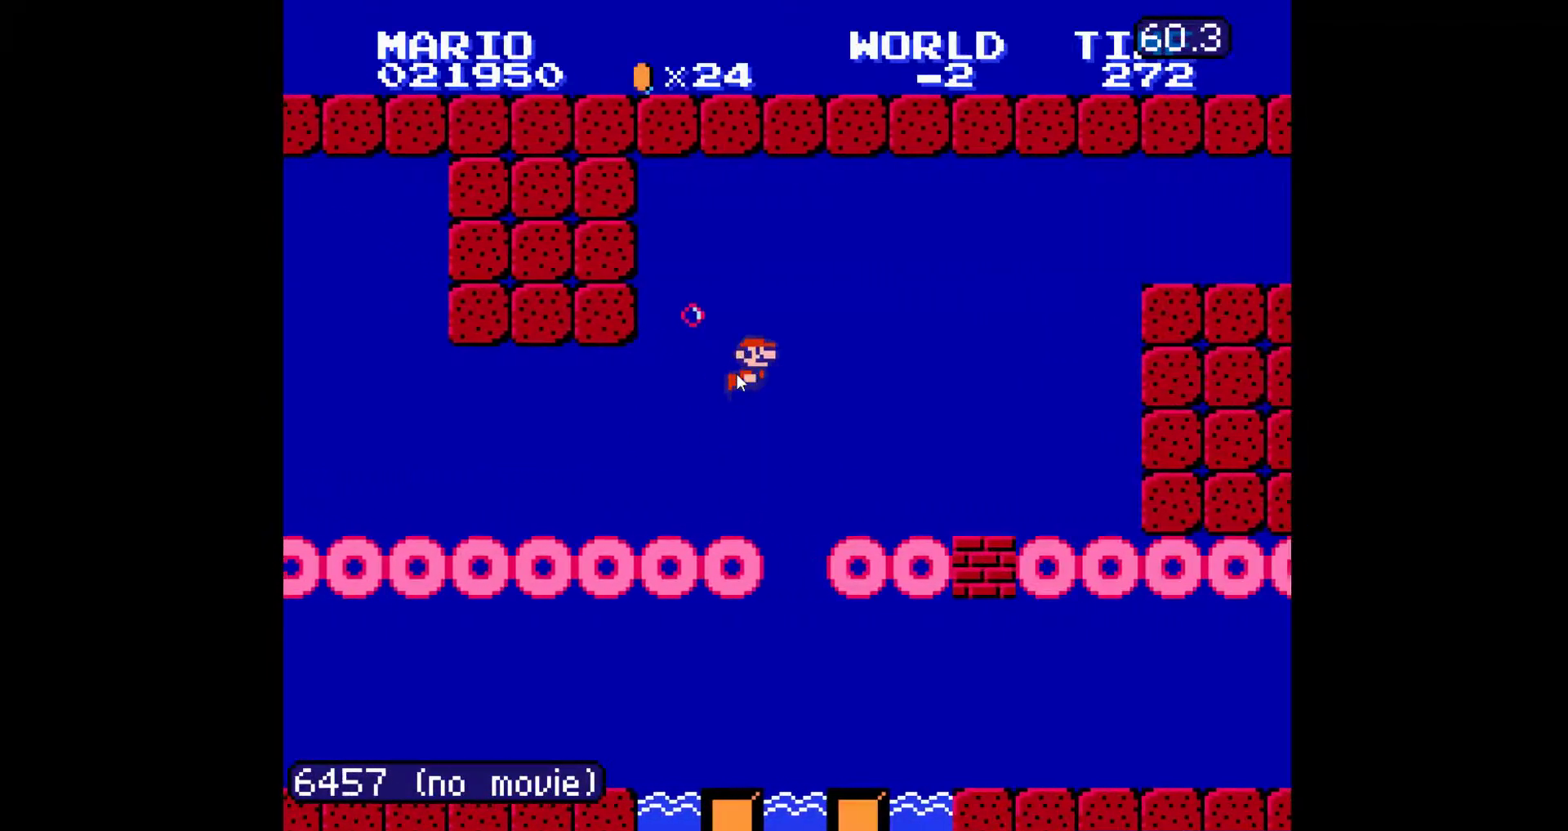
{"buttons": ["DPAD_RIGHT"], "events": []}
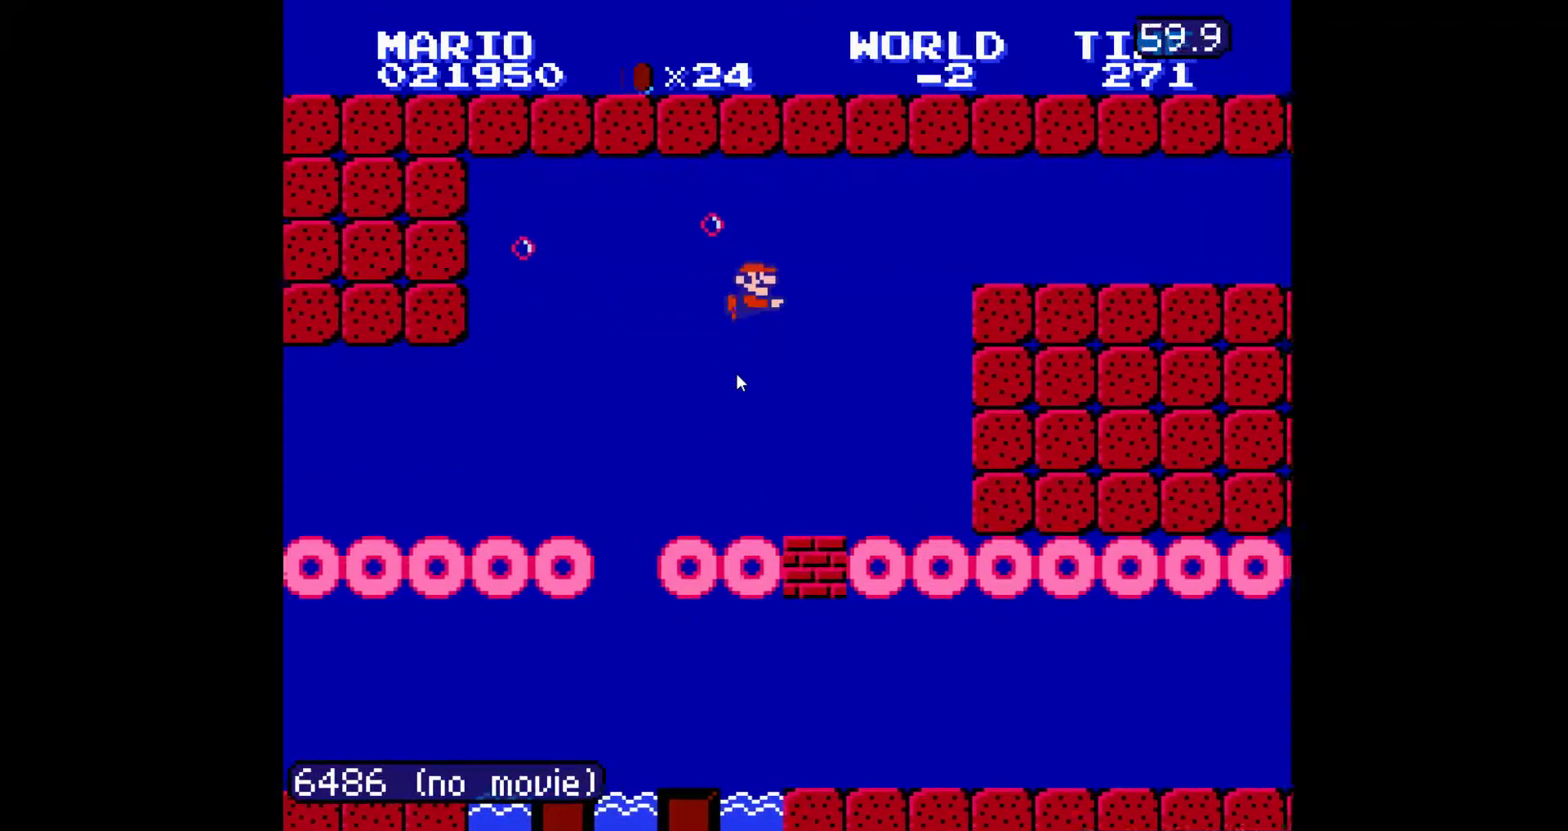
{"buttons": ["DPAD_RIGHT"], "events": [[200, "A", "down"], [283, "A", "up"], [300, "A", "down"], [483, "A", "up"]]}
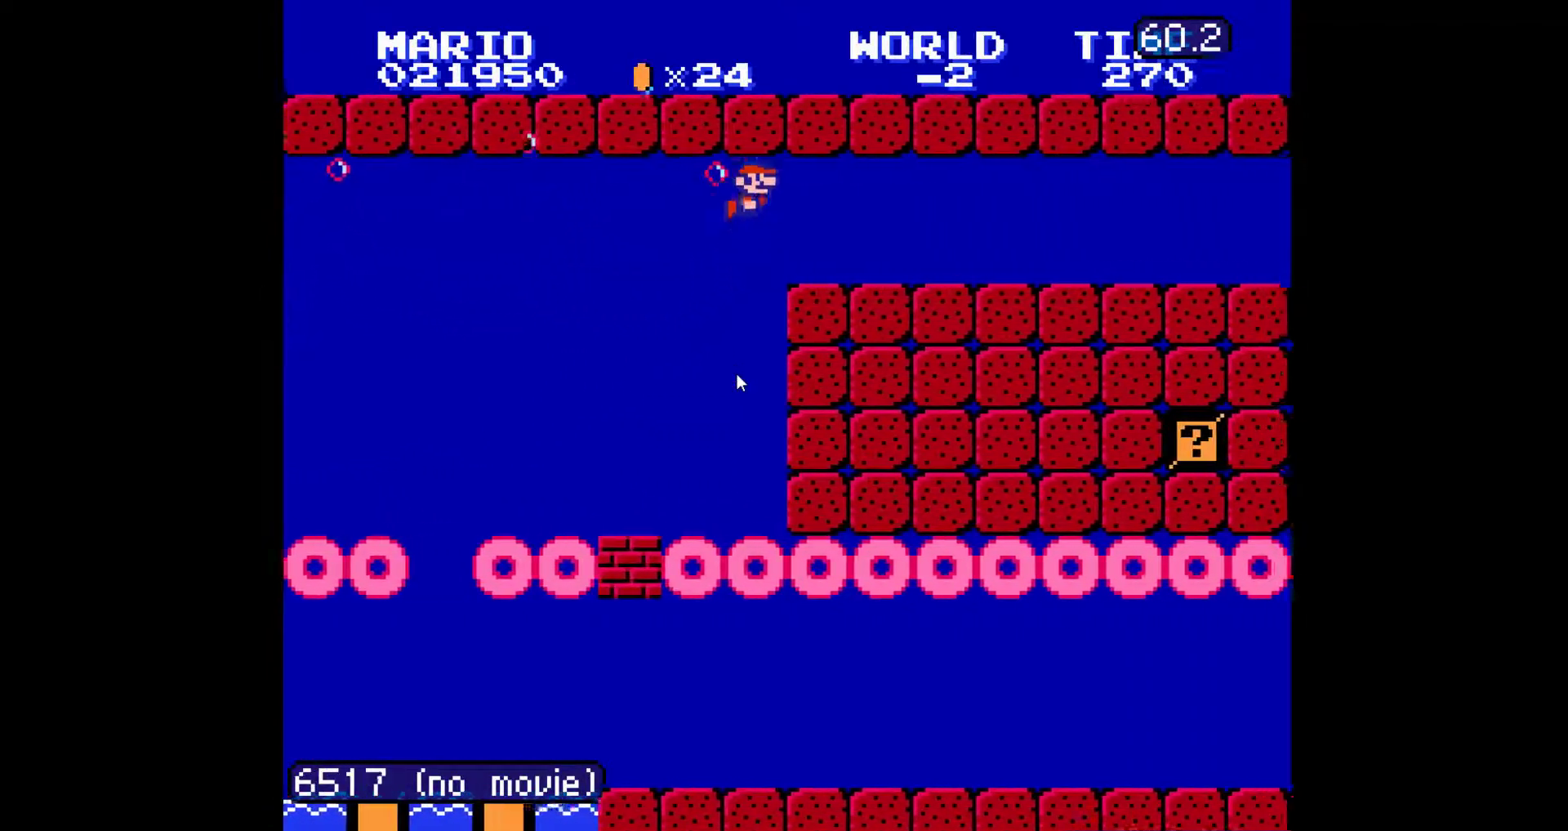
{"buttons": ["A", "DPAD_RIGHT"], "events": [[67, "A", "down"], [117, "A", "up"], [133, "A", "down"], [217, "A", "up"], [267, "A", "down"], [333, "A", "up"], [367, "A", "down"], [417, "A", "up"], [467, "A", "down"]]}
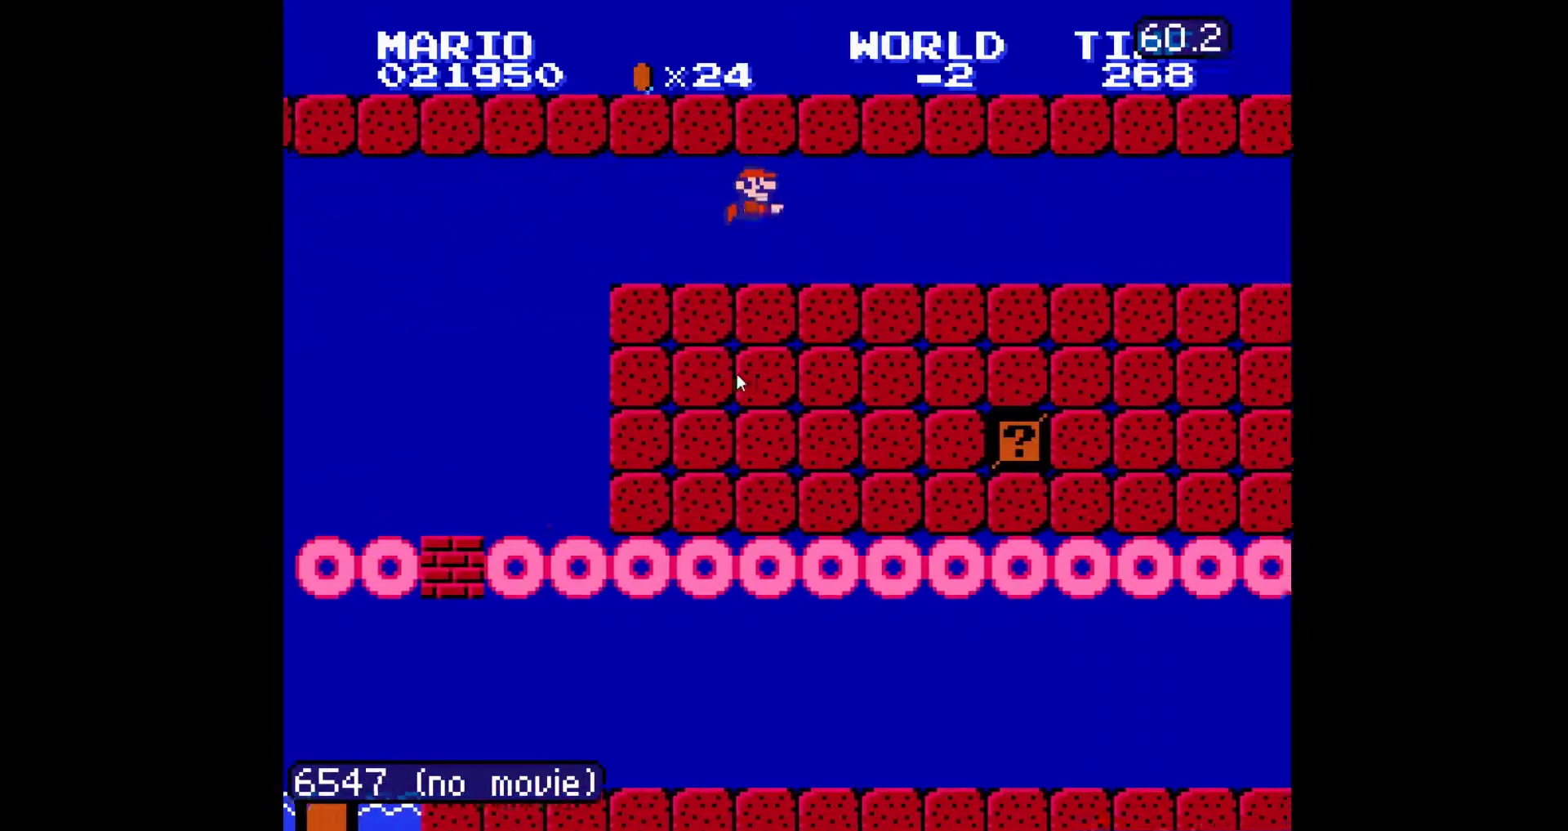
{"buttons": ["DPAD_RIGHT"], "events": [[50, "A", "up"], [67, "A", "down"], [133, "A", "up"], [200, "A", "down"], [267, "A", "up"], [300, "A", "down"], [350, "A", "up"], [417, "A", "down"], [483, "A", "up"]]}
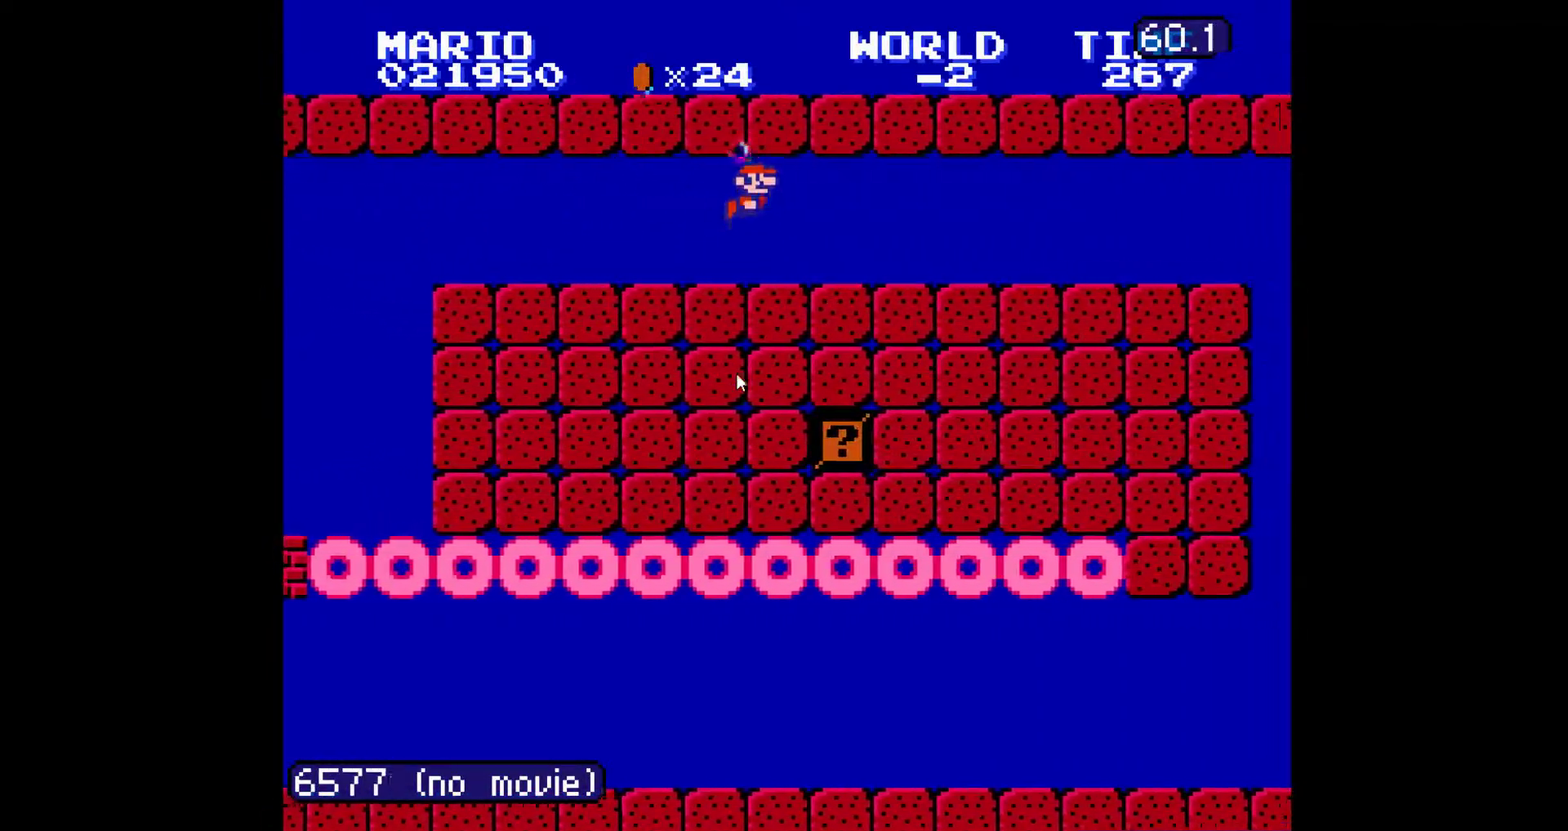
{"buttons": ["A", "DPAD_RIGHT"], "events": [[33, "A", "down"], [100, "A", "up"], [117, "A", "down"], [217, "A", "up"], [250, "A", "down"], [317, "A", "up"], [367, "A", "down"], [450, "A", "up"], [483, "A", "down"]]}
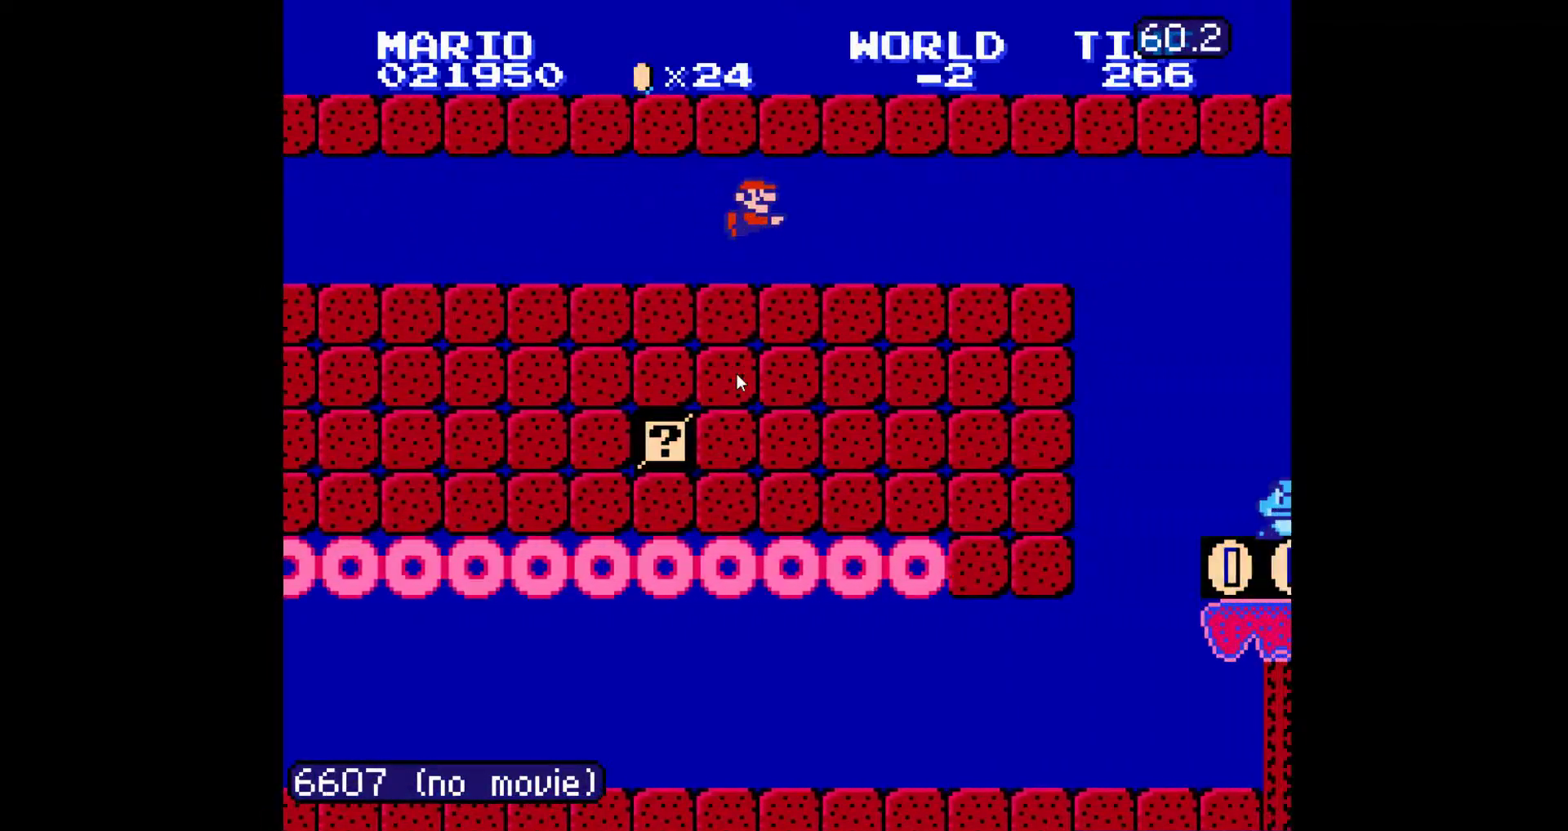
{"buttons": ["DPAD_RIGHT"], "events": [[50, "A", "up"], [83, "A", "down"], [167, "A", "up"], [200, "A", "down"], [267, "A", "up"], [317, "A", "down"], [400, "A", "up"], [417, "A", "down"], [483, "A", "up"]]}